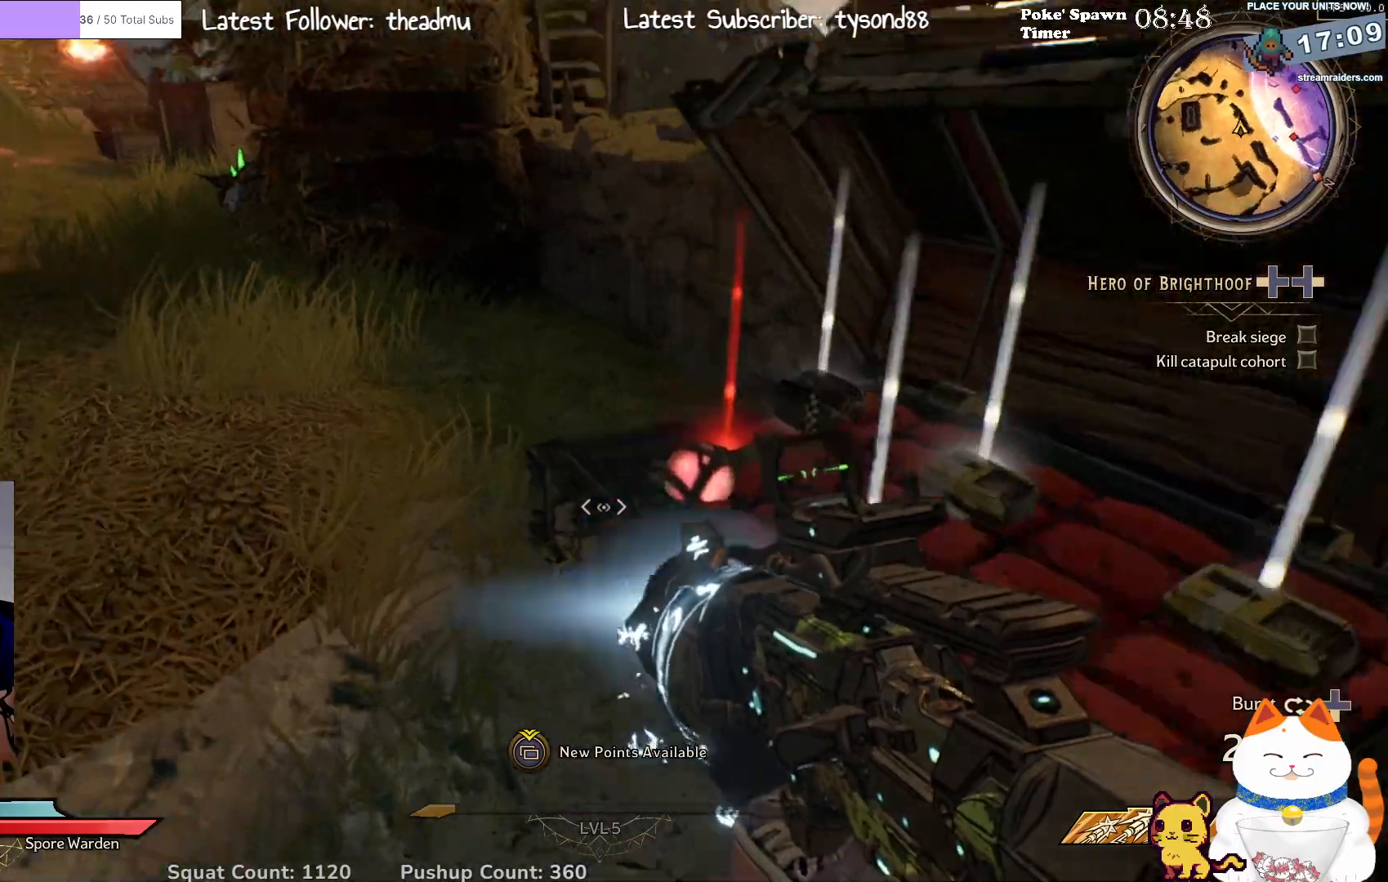
Gameplay with a controller (Xbox layout); each line is a JSON object with the inputs held at the frame after it. "events" lists button and stick changes between this image and that frame as [ms after this image, input, new state], when the widget could be followed in between.
{"buttons": [], "left_stick": "up", "right_stick": "up-left", "events": [[117, "left_stick", "up-right"], [117, "right_stick", "center"], [200, "left_stick", "center"], [383, "right_stick", "left"], [450, "left_stick", "up"], [450, "right_stick", "up-left"]]}
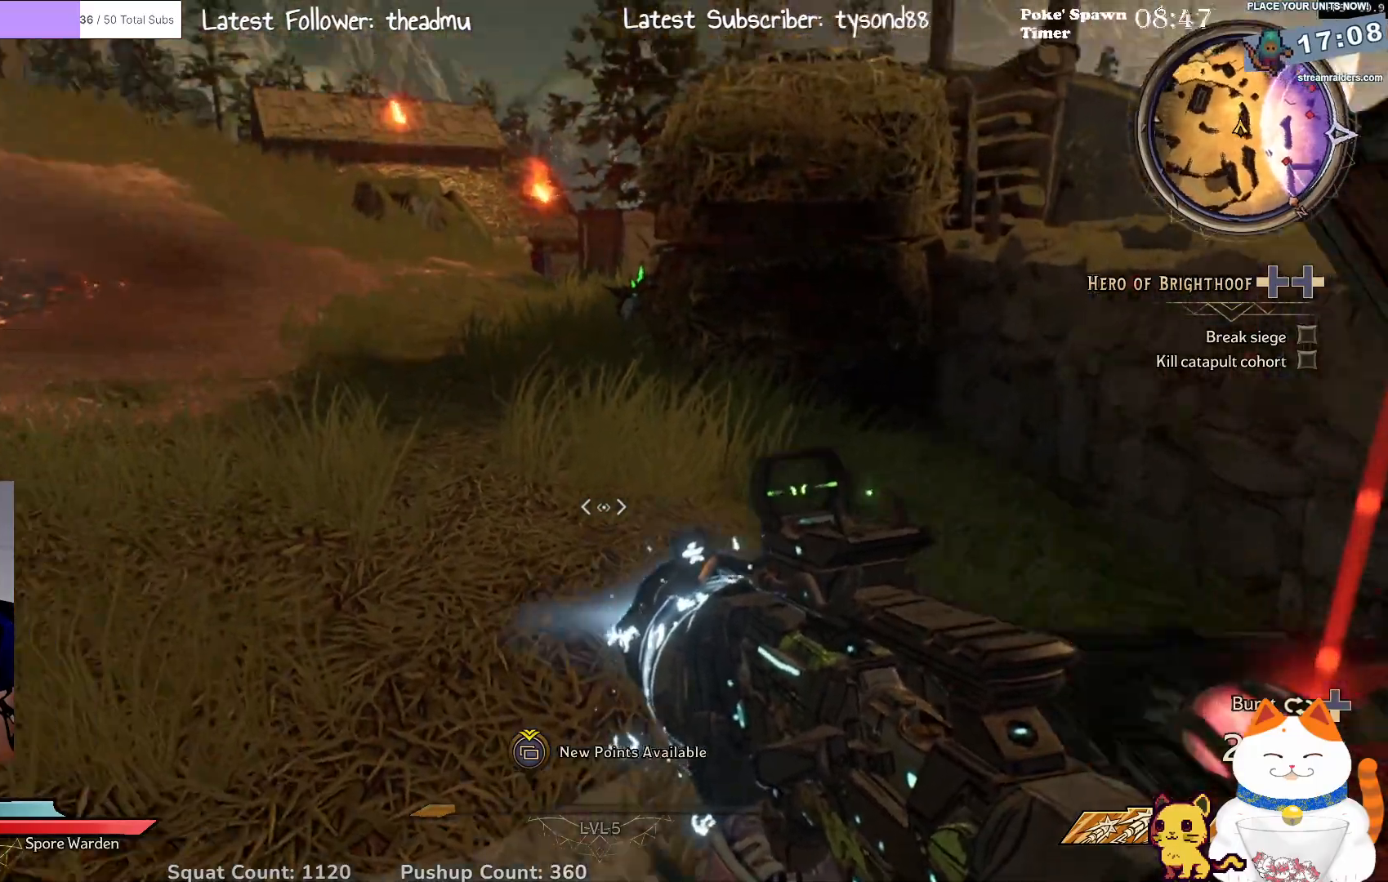
{"buttons": [], "left_stick": "up", "right_stick": "center", "events": [[100, "right_stick", "center"], [333, "L3", "down"], [483, "L3", "up"]]}
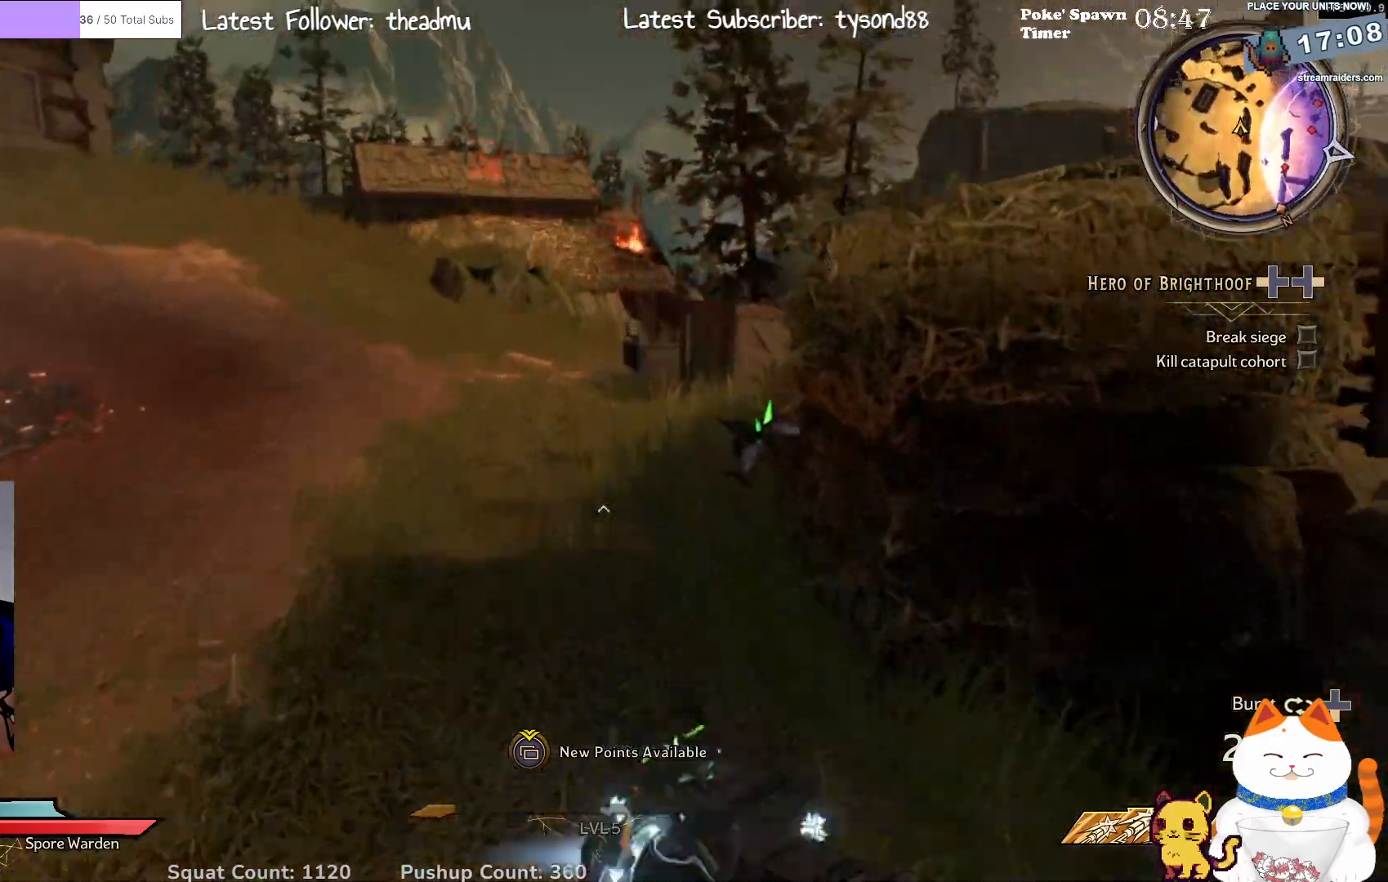
{"buttons": [], "left_stick": "up-left", "right_stick": "down", "events": [[117, "right_stick", "up-right"], [167, "right_stick", "right"], [283, "left_stick", "up-left"], [400, "right_stick", "down"]]}
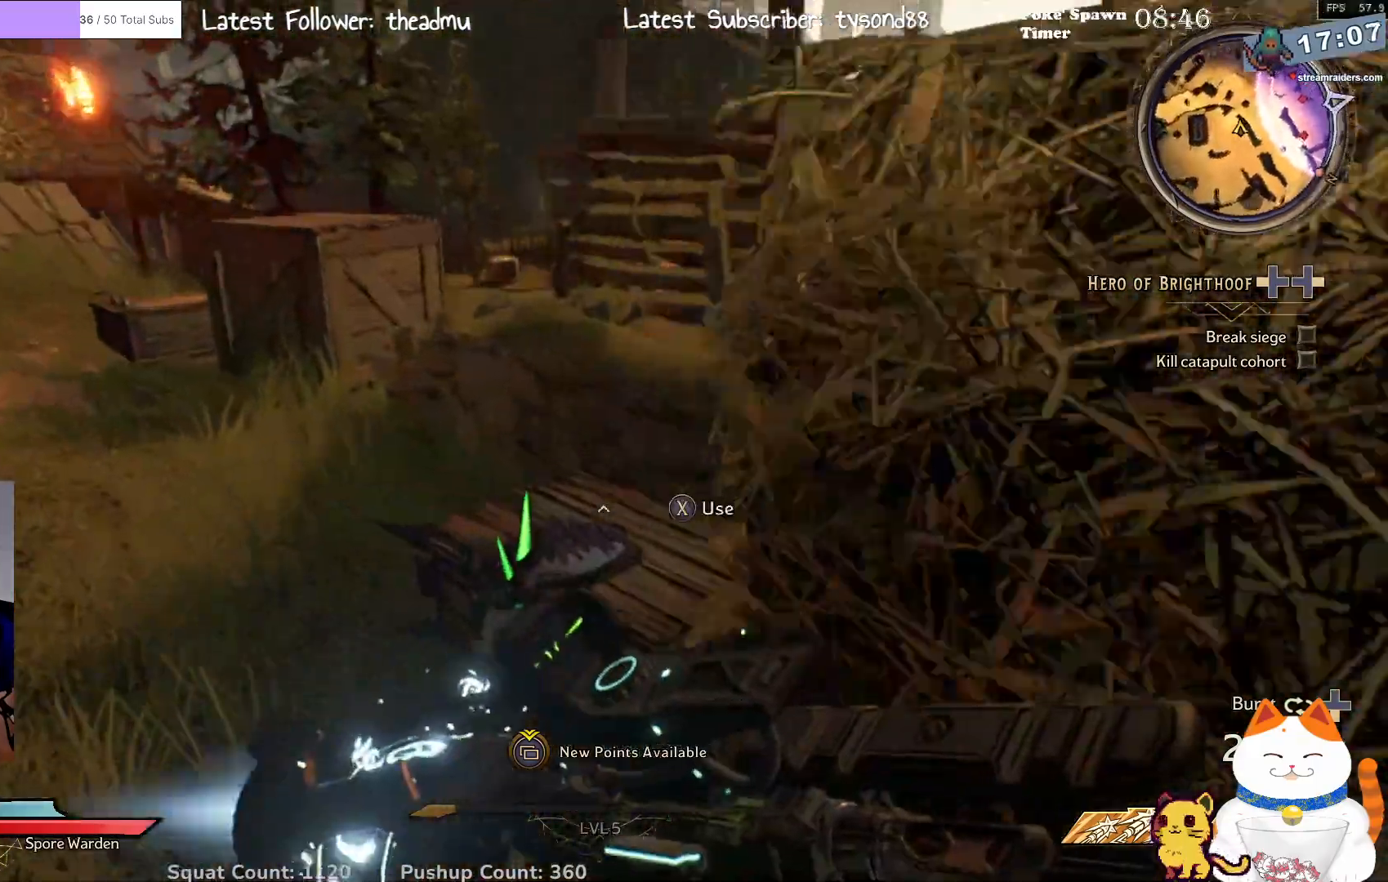
{"buttons": [], "left_stick": "down", "right_stick": "down", "events": [[117, "L3", "down"], [117, "right_stick", "center"], [183, "L3", "up"], [317, "left_stick", "center"], [333, "right_stick", "down"], [500, "left_stick", "down"]]}
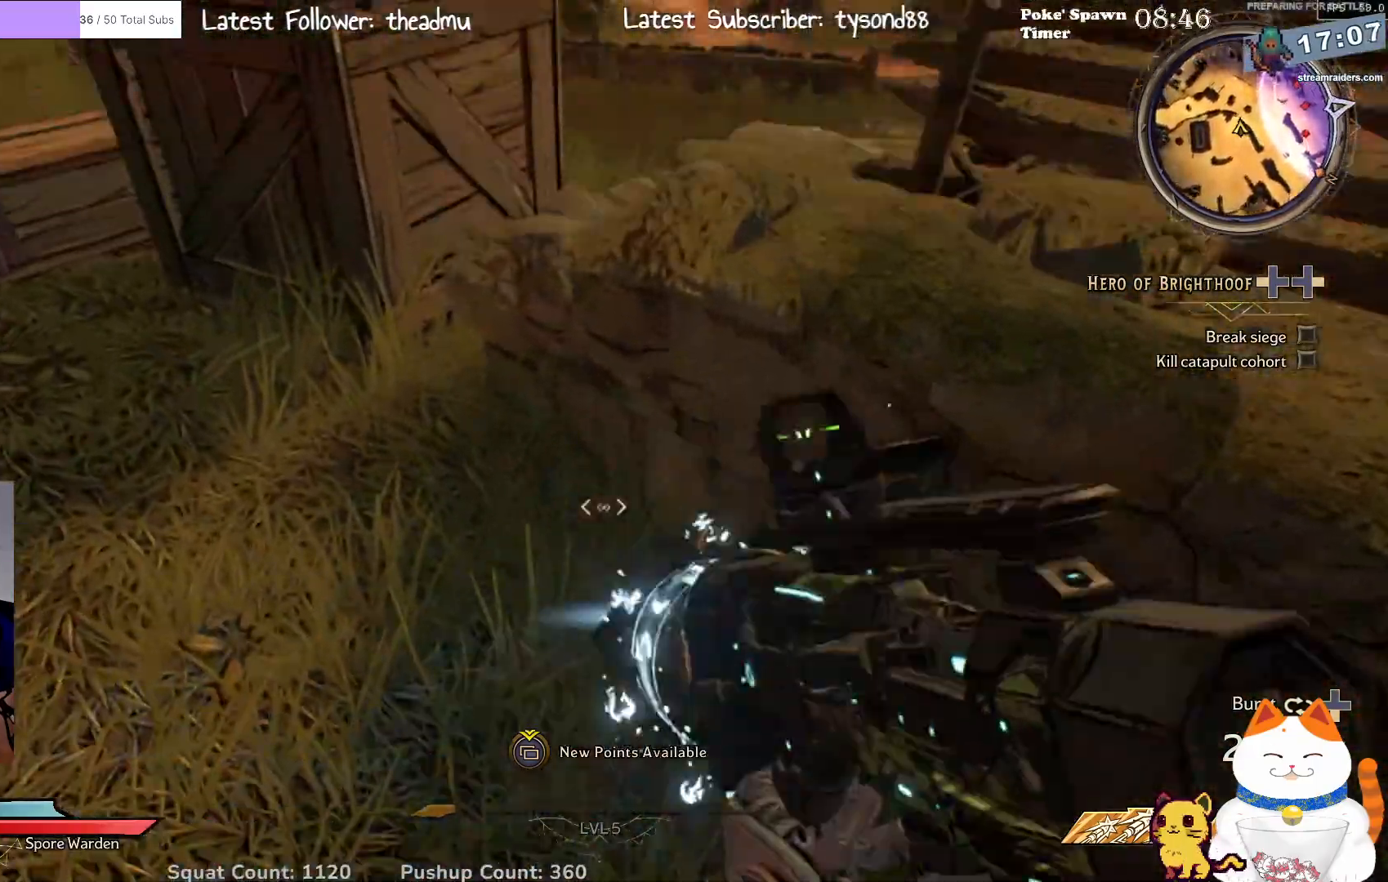
{"buttons": ["X"], "left_stick": "center", "right_stick": "center", "events": [[67, "right_stick", "right"], [317, "left_stick", "center"], [367, "right_stick", "center"], [500, "X", "down"]]}
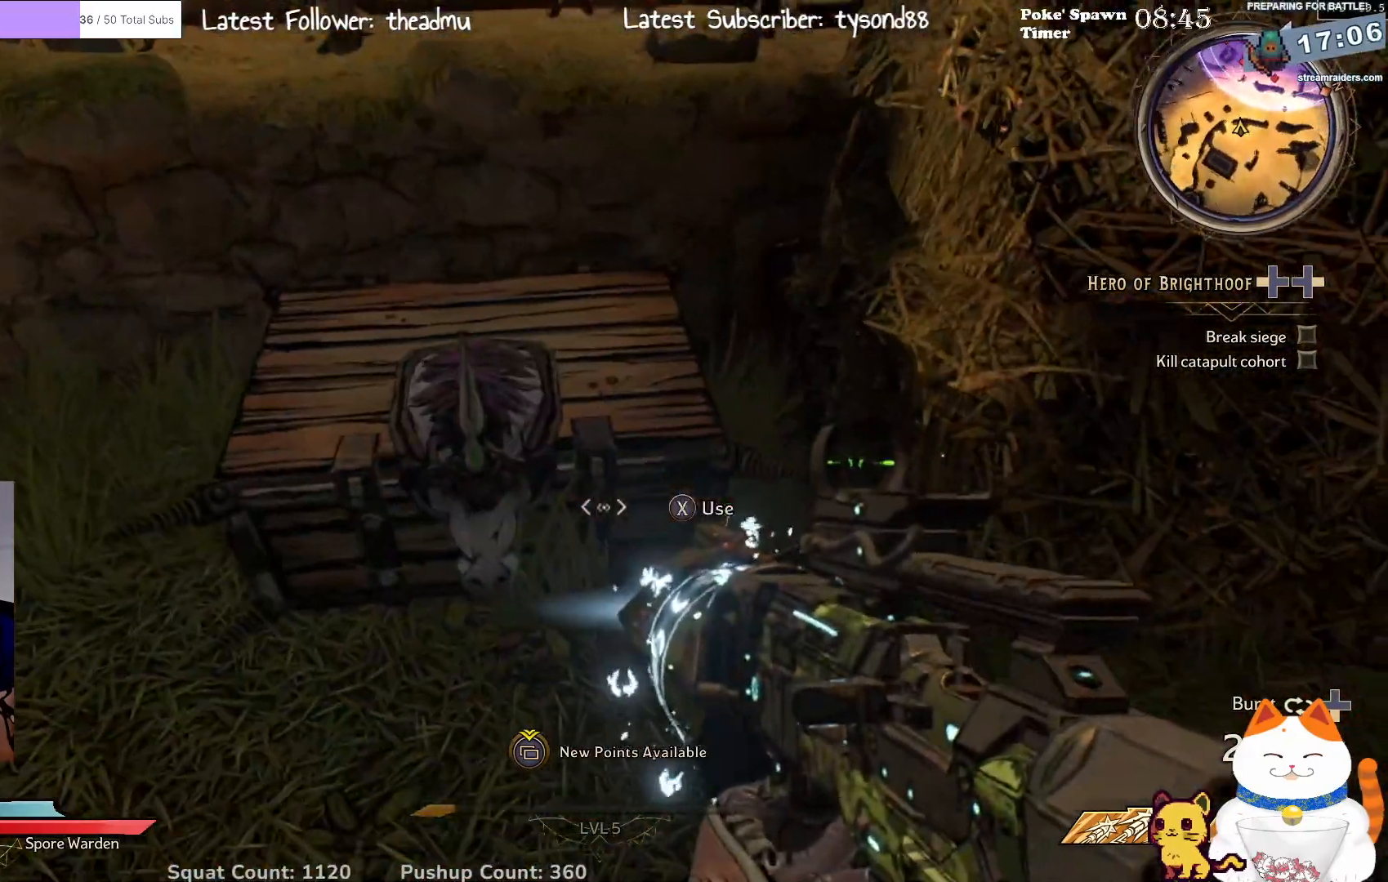
{"buttons": ["B"], "left_stick": "center", "right_stick": "center", "events": [[100, "X", "up"], [417, "B", "down"]]}
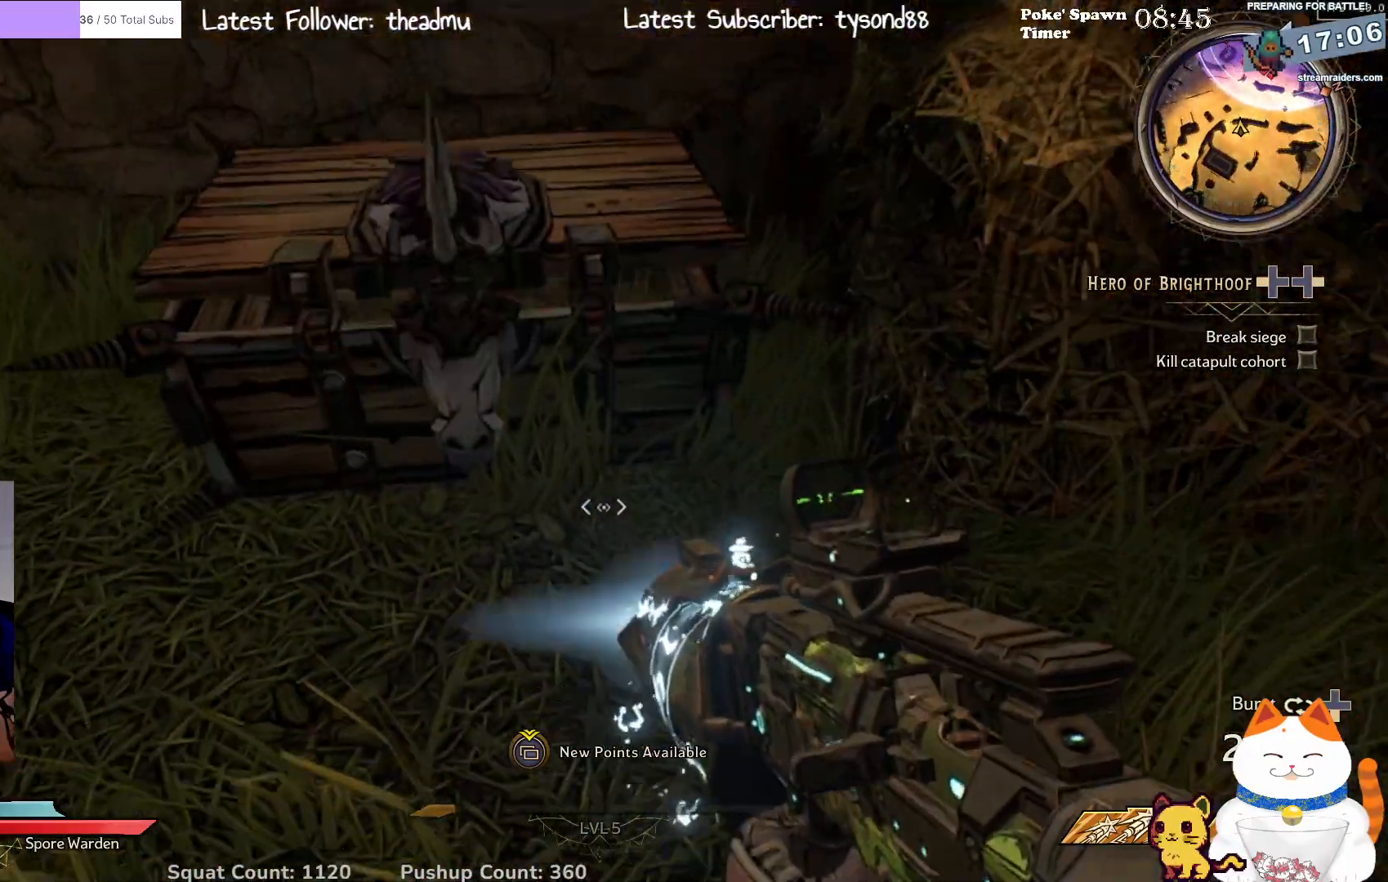
{"buttons": [], "left_stick": "up-right", "right_stick": "up", "events": [[33, "B", "up"], [233, "right_stick", "up-right"], [267, "left_stick", "right"], [333, "left_stick", "up-right"], [467, "right_stick", "up"]]}
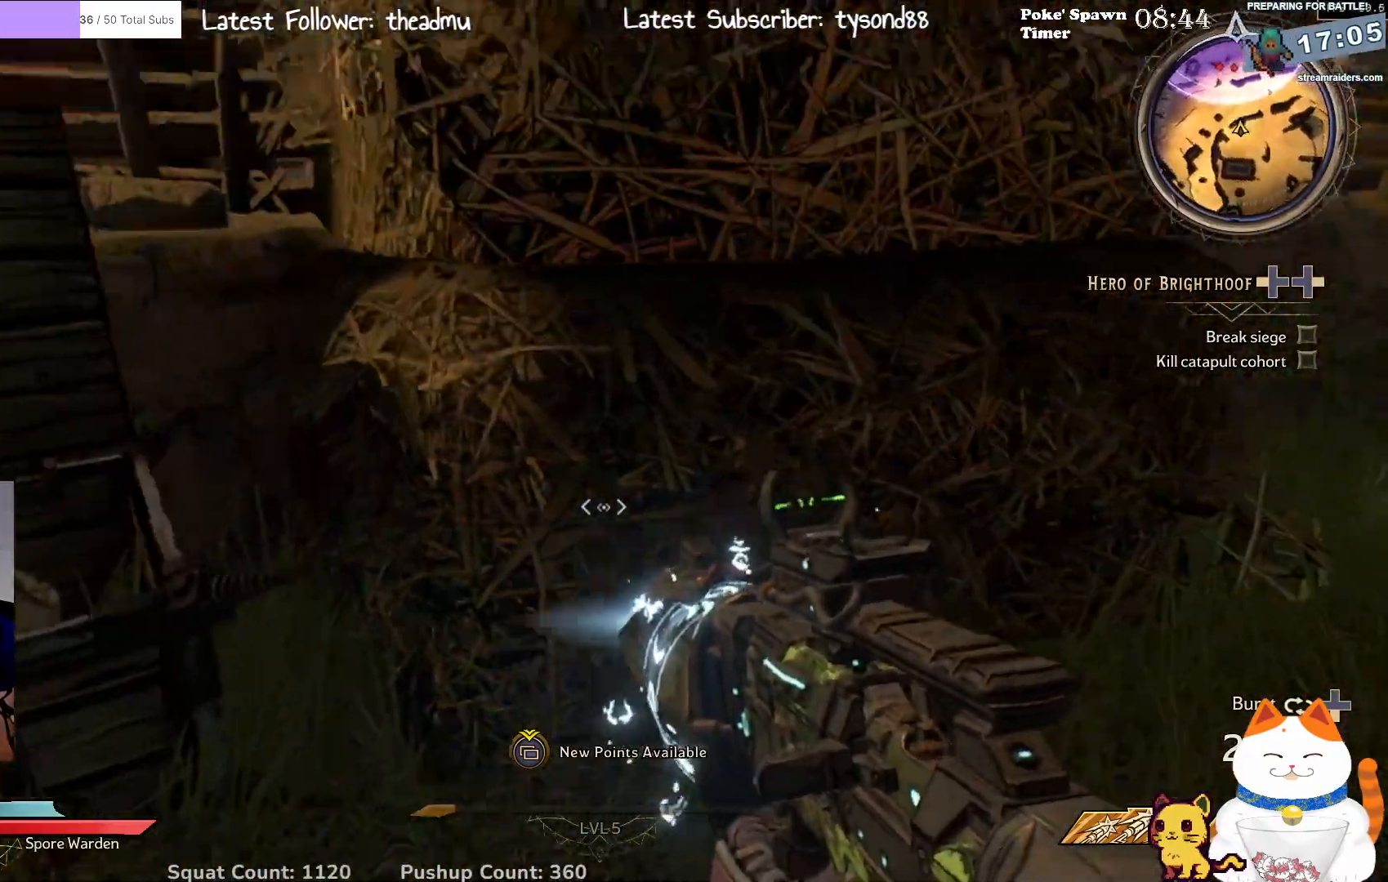
{"buttons": [], "left_stick": "center", "right_stick": "left", "events": [[83, "right_stick", "up-left"], [100, "left_stick", "center"], [183, "right_stick", "left"]]}
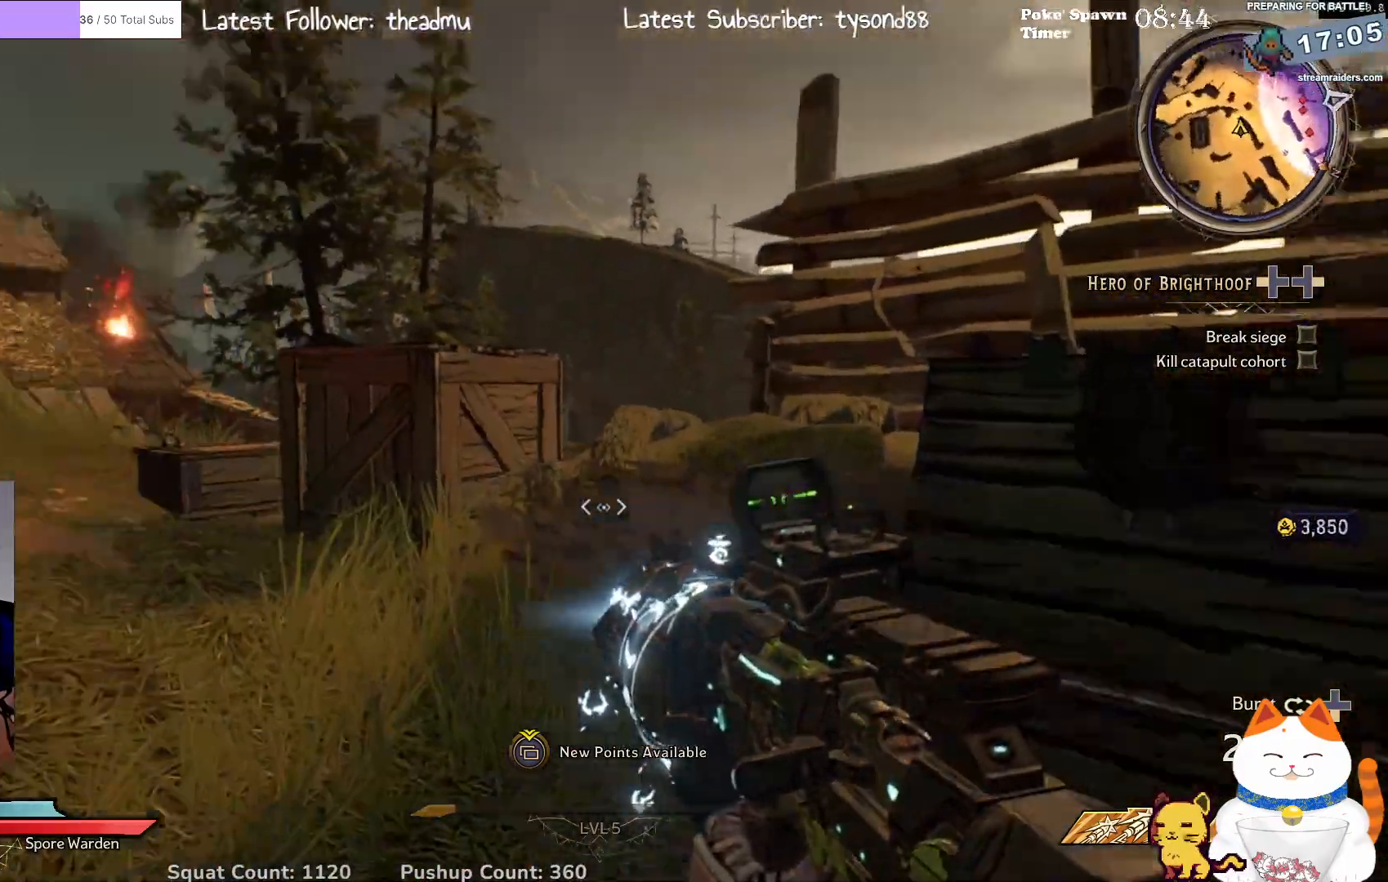
{"buttons": [], "left_stick": "center", "right_stick": "center", "events": [[217, "right_stick", "center"], [367, "left_stick", "up"], [433, "left_stick", "center"]]}
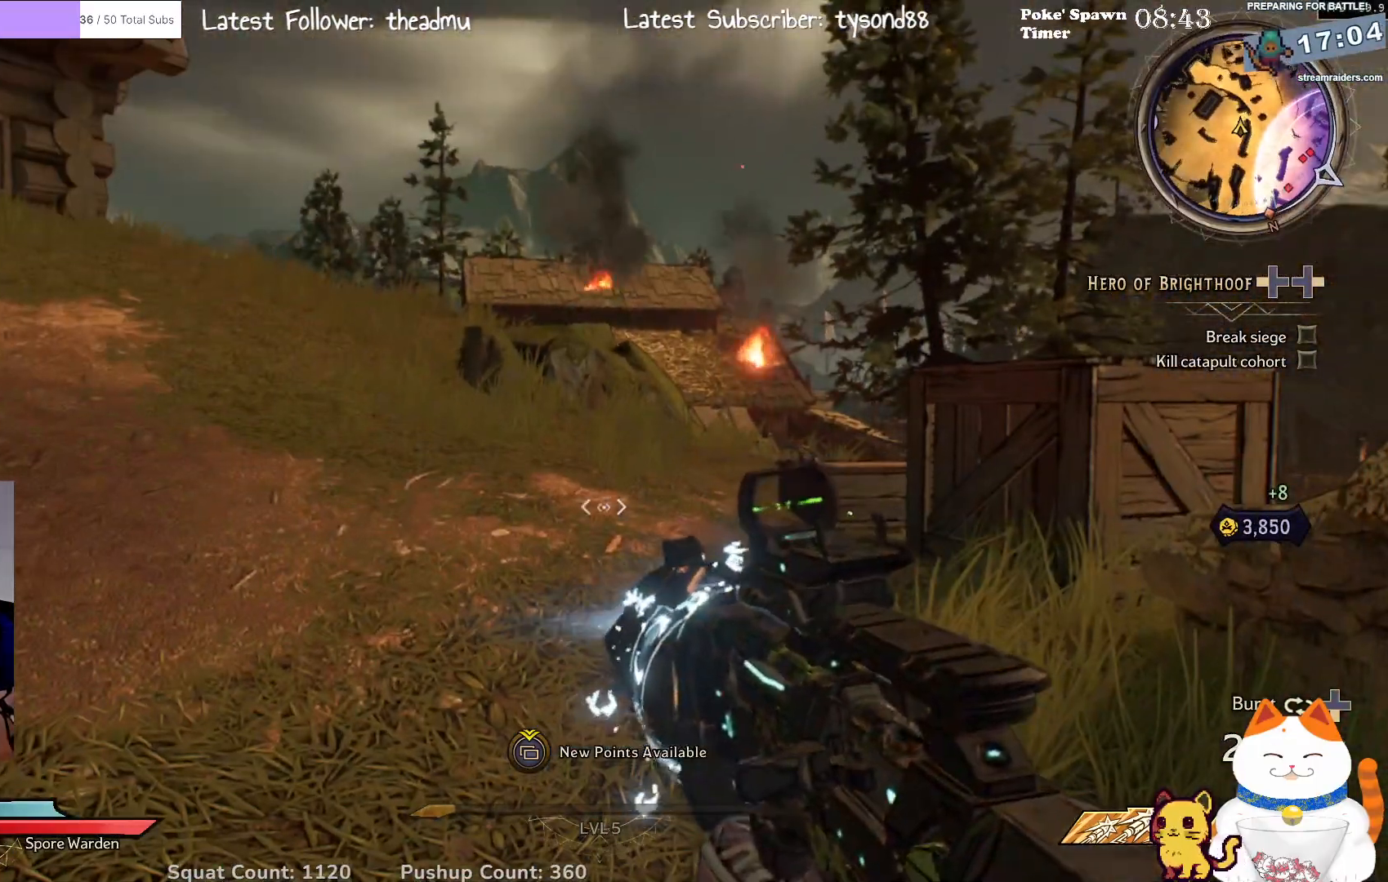
{"buttons": [], "left_stick": "up-left", "right_stick": "right", "events": [[267, "left_stick", "up"], [300, "right_stick", "right"], [450, "left_stick", "up-left"]]}
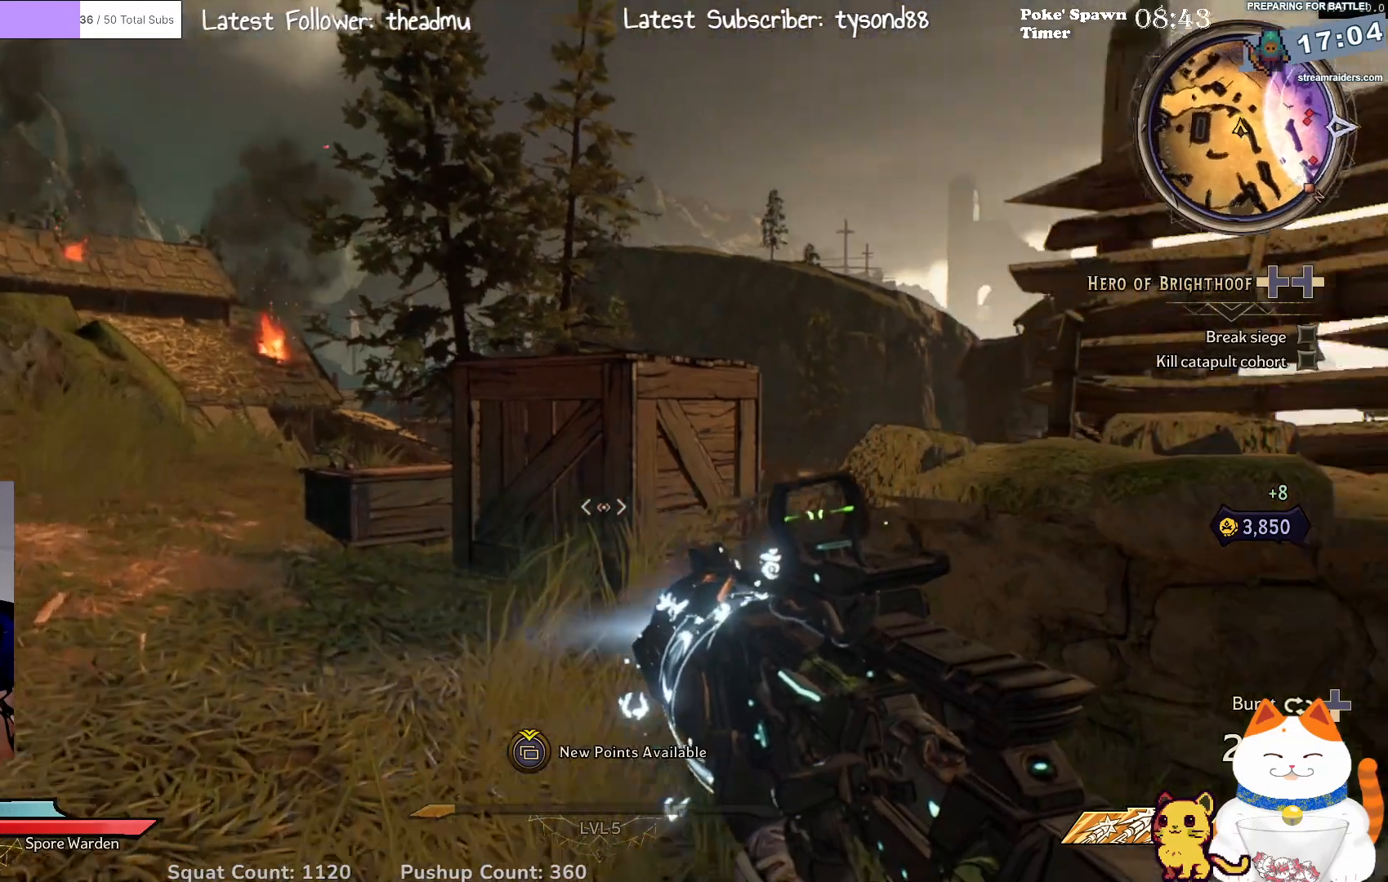
{"buttons": [], "left_stick": "center", "right_stick": "center", "events": [[167, "left_stick", "center"], [167, "right_stick", "center"]]}
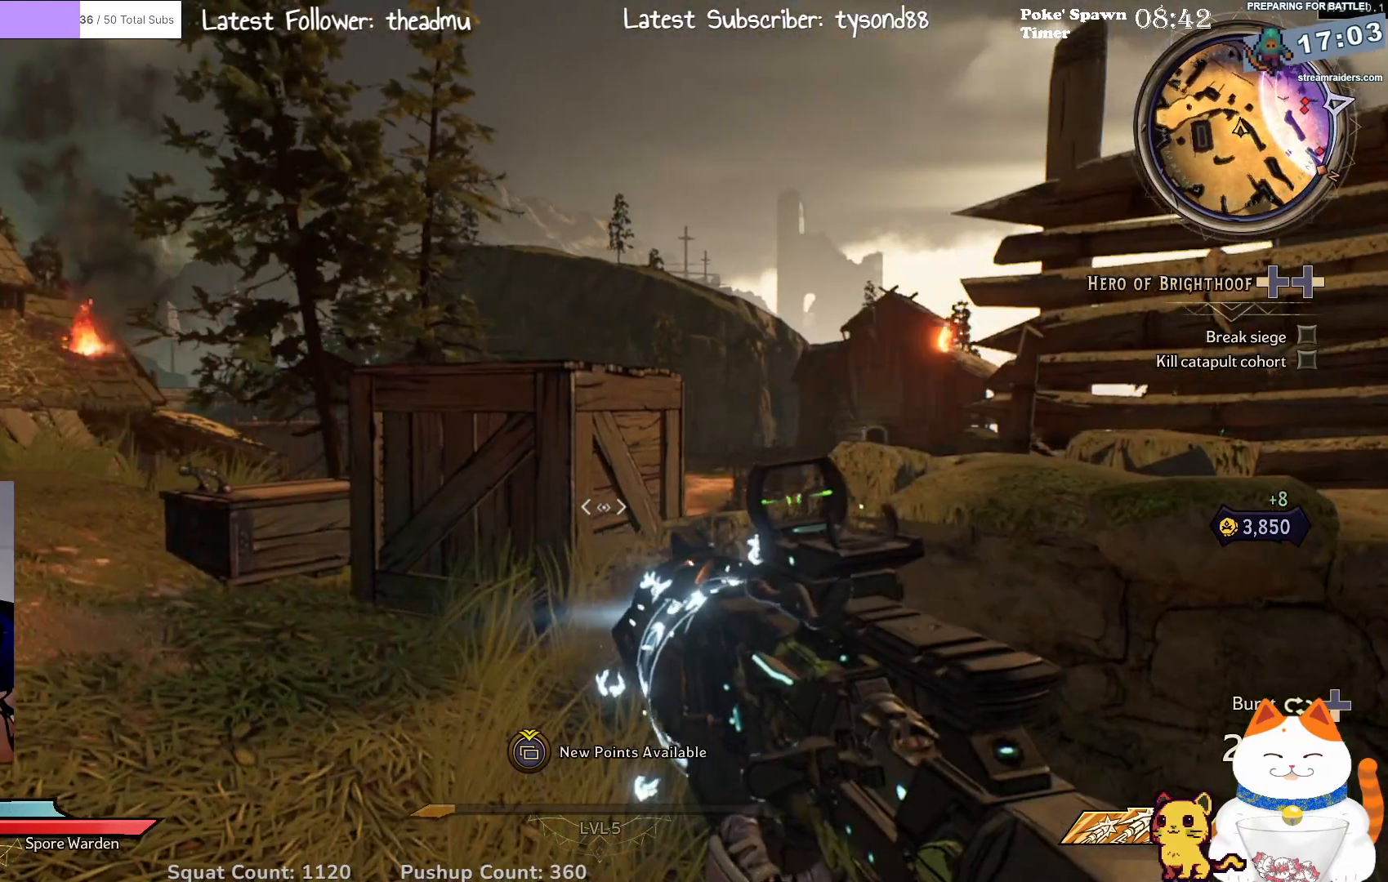
{"buttons": [], "left_stick": "center", "right_stick": "center", "events": []}
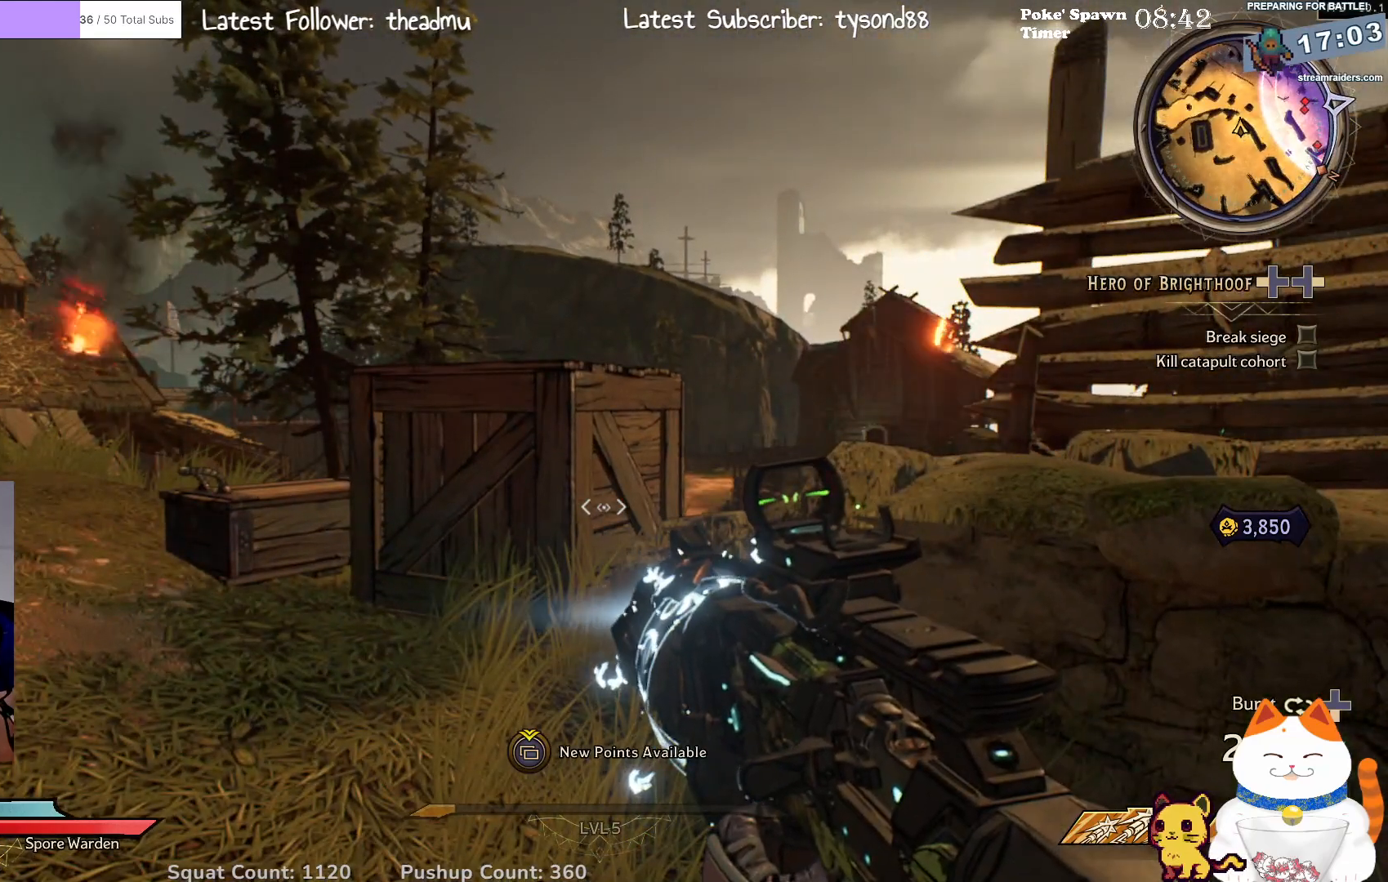
{"buttons": [], "left_stick": "center", "right_stick": "center", "events": []}
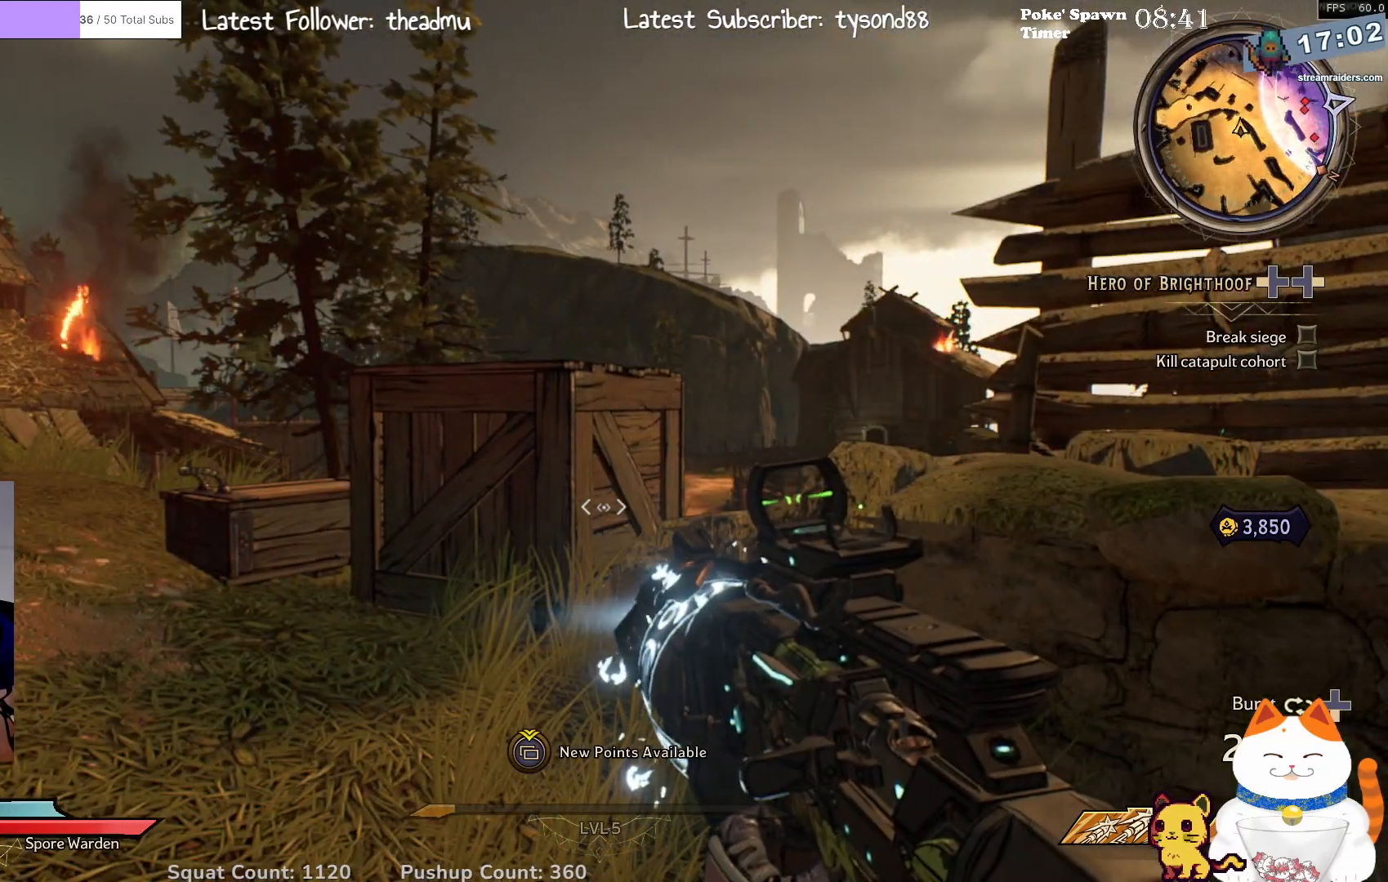
{"buttons": [], "left_stick": "center", "right_stick": "center", "events": []}
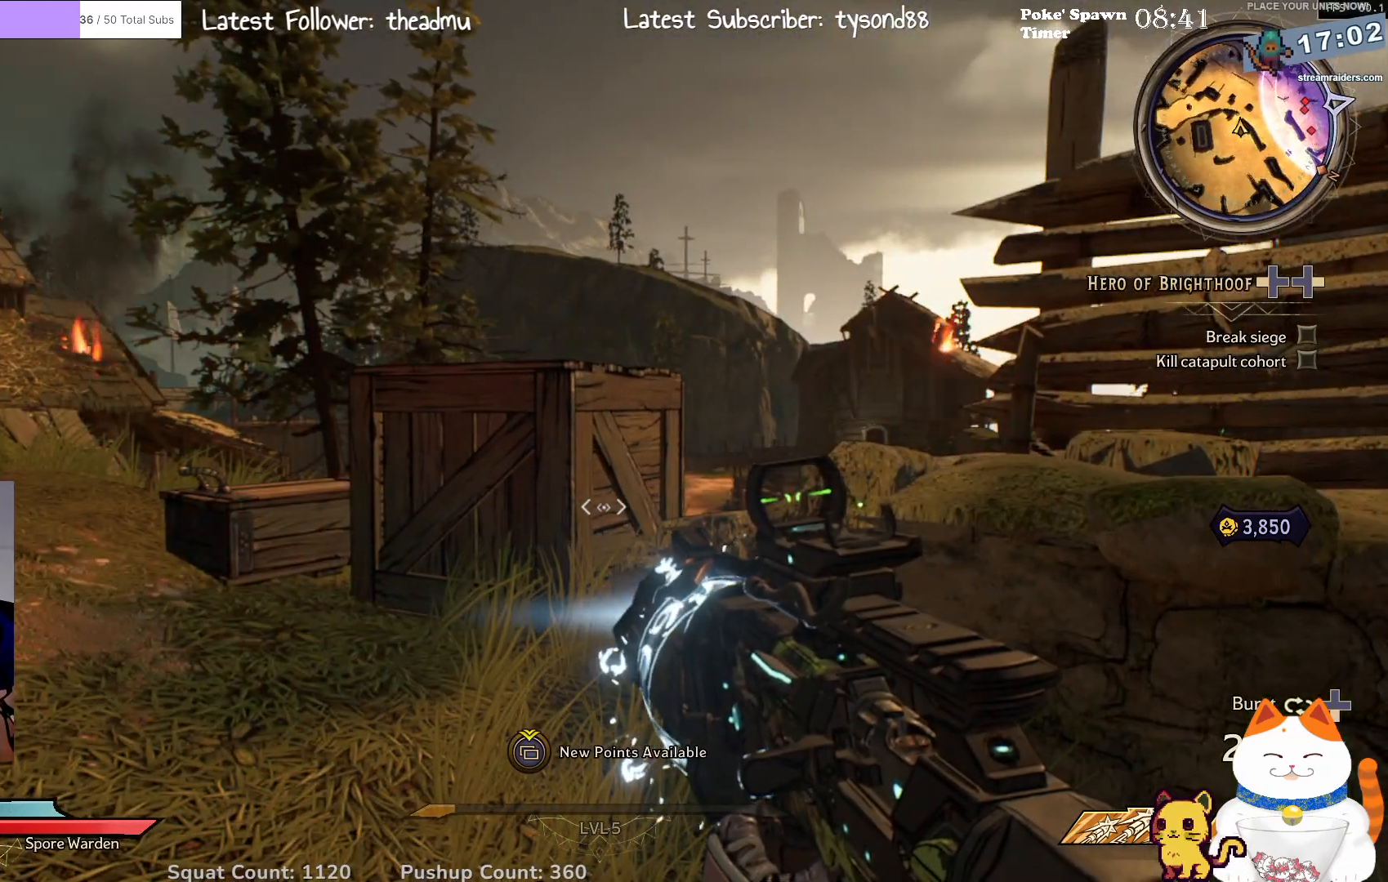
{"buttons": [], "left_stick": "center", "right_stick": "center", "events": []}
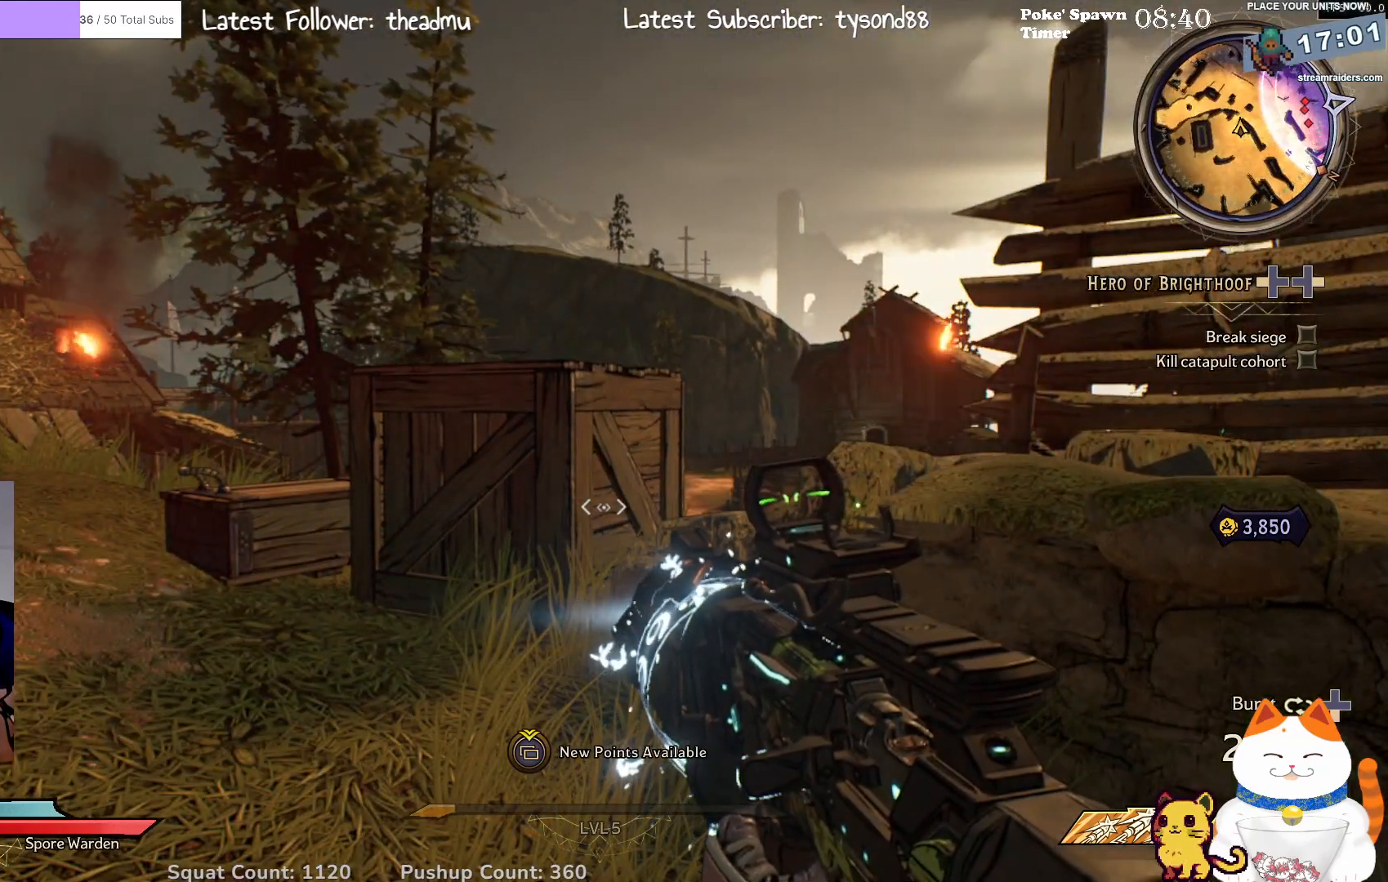
{"buttons": [], "left_stick": "center", "right_stick": "center", "events": []}
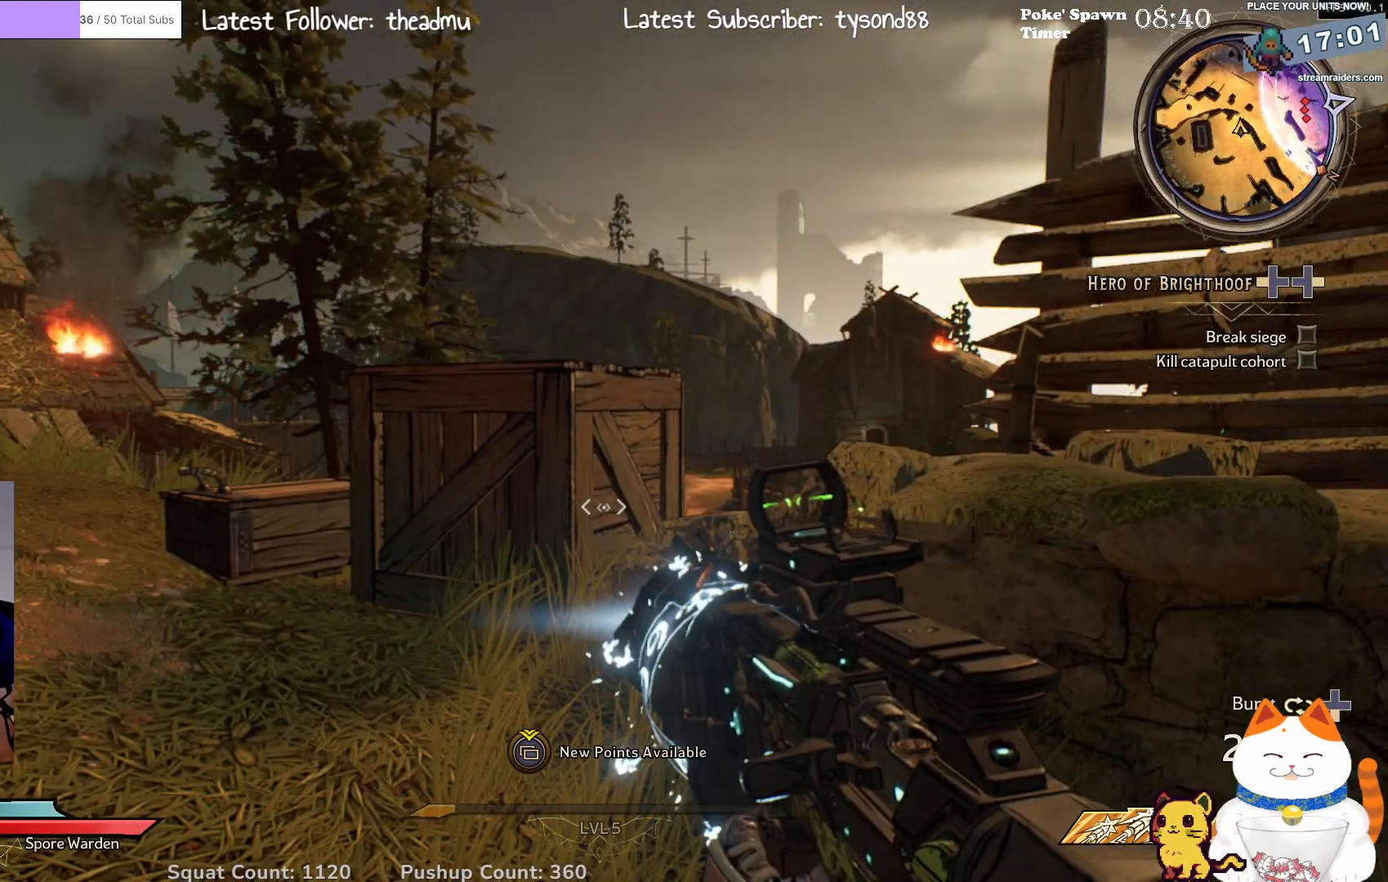
{"buttons": [], "left_stick": "center", "right_stick": "center", "events": []}
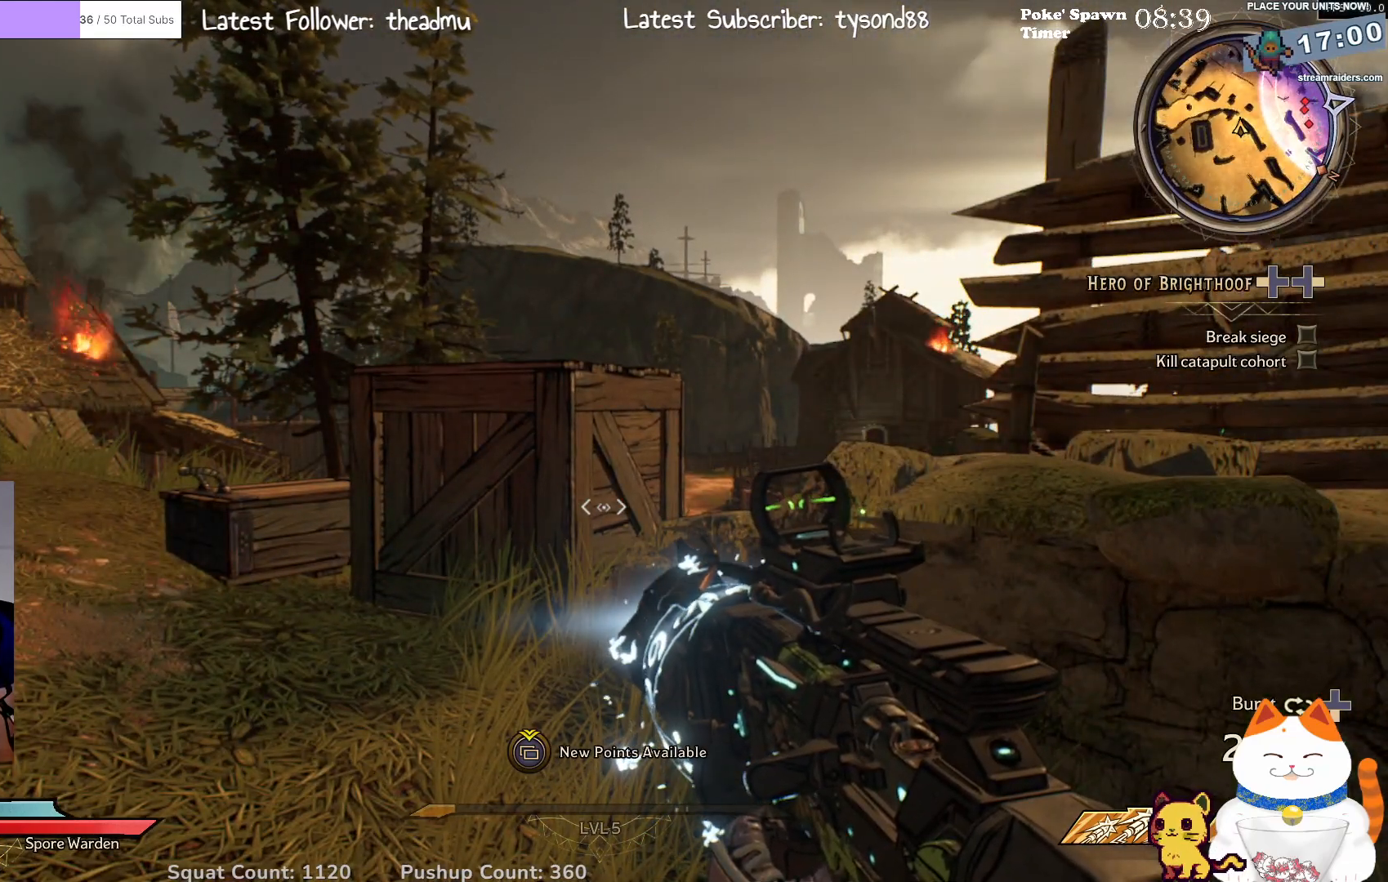
{"buttons": [], "left_stick": "left", "right_stick": "center", "events": [[83, "left_stick", "up"], [167, "right_stick", "right"], [183, "left_stick", "up-left"], [350, "left_stick", "left"], [383, "right_stick", "center"]]}
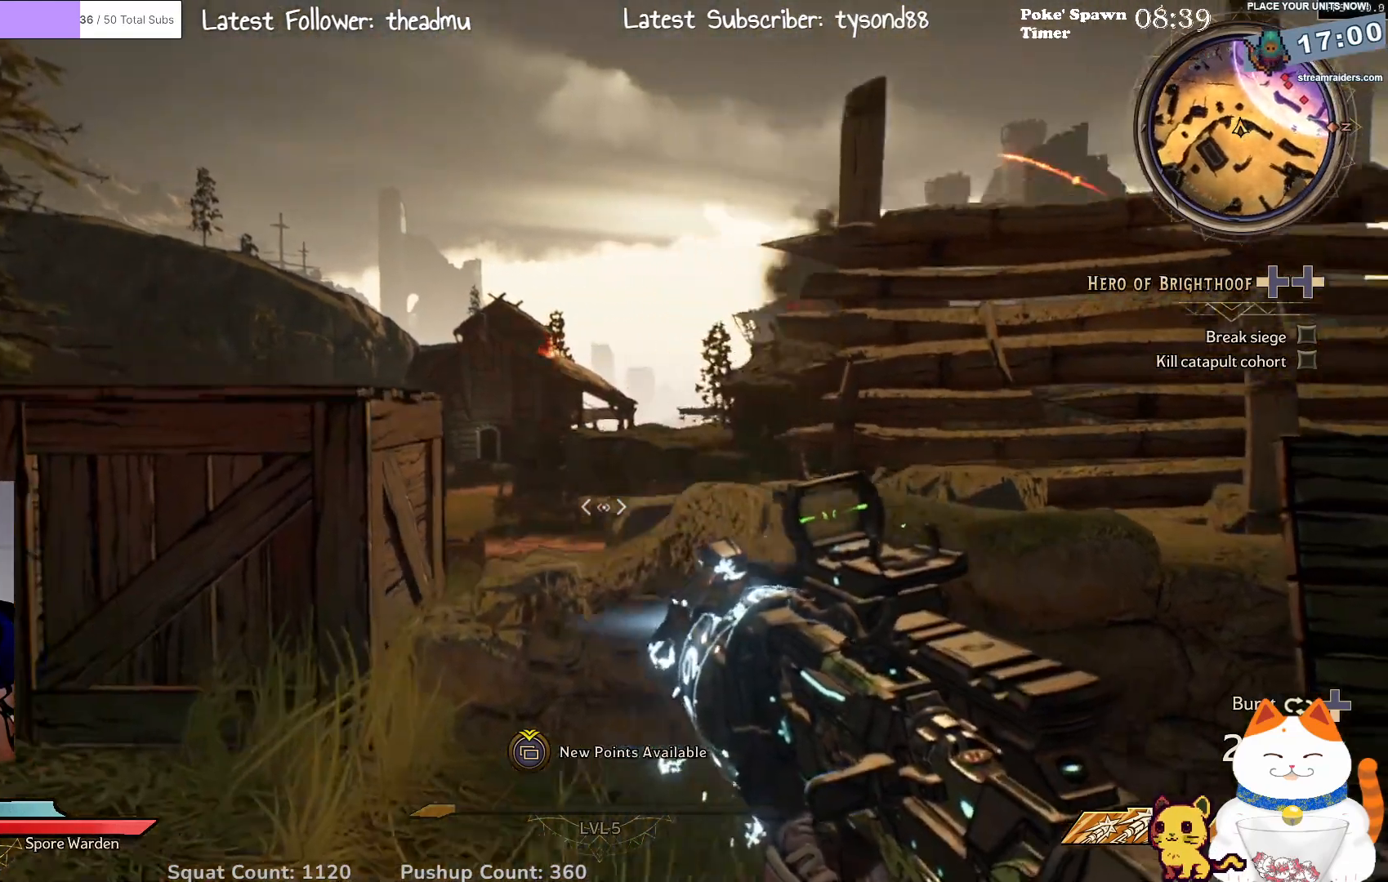
{"buttons": [], "left_stick": "up", "right_stick": "down", "events": [[350, "left_stick", "up"], [417, "right_stick", "down"]]}
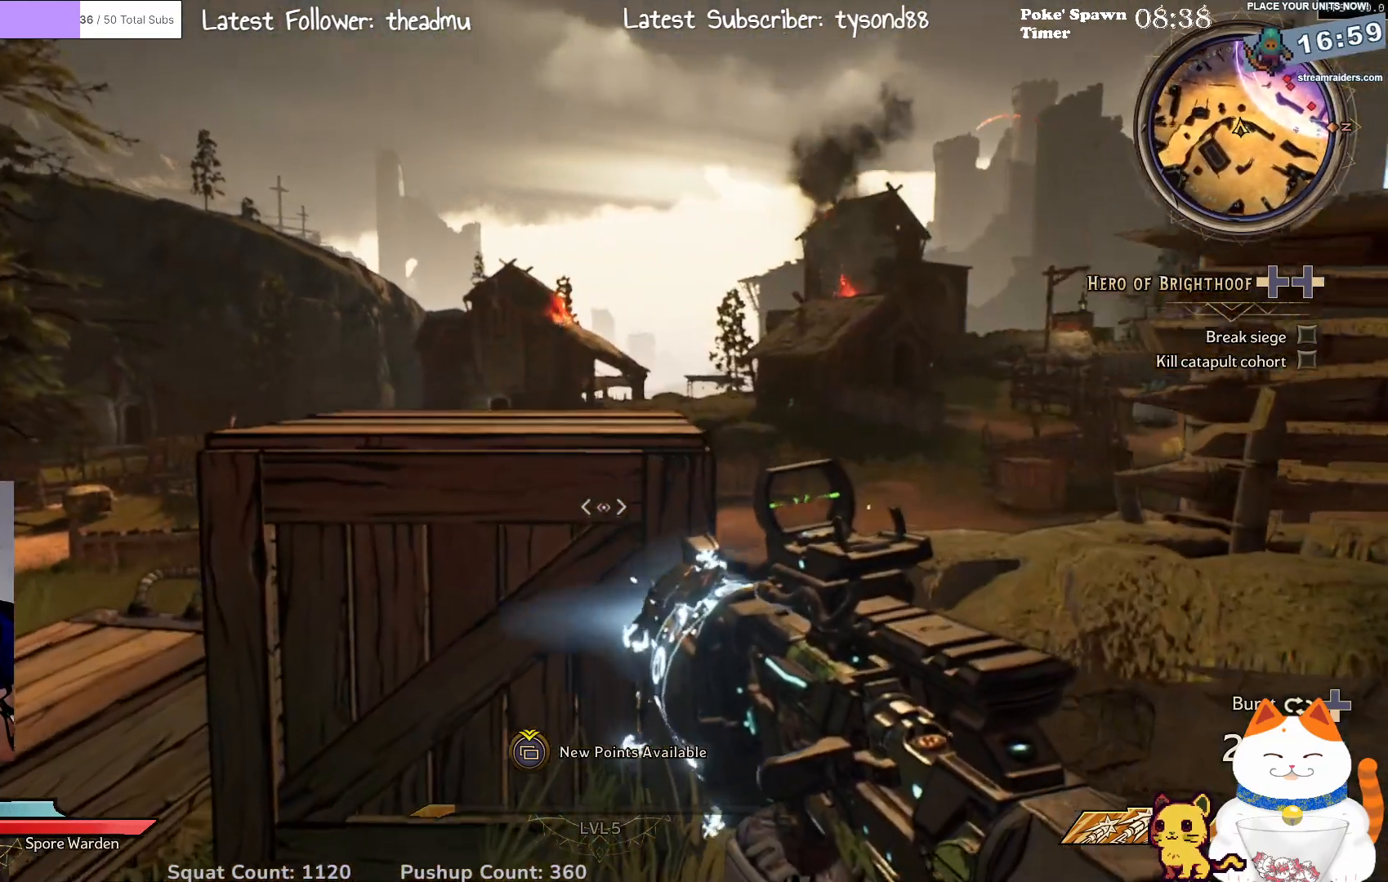
{"buttons": [], "left_stick": "center", "right_stick": "center", "events": [[67, "left_stick", "center"], [183, "right_stick", "down-left"], [200, "R3", "down"], [350, "R3", "up"], [500, "right_stick", "center"]]}
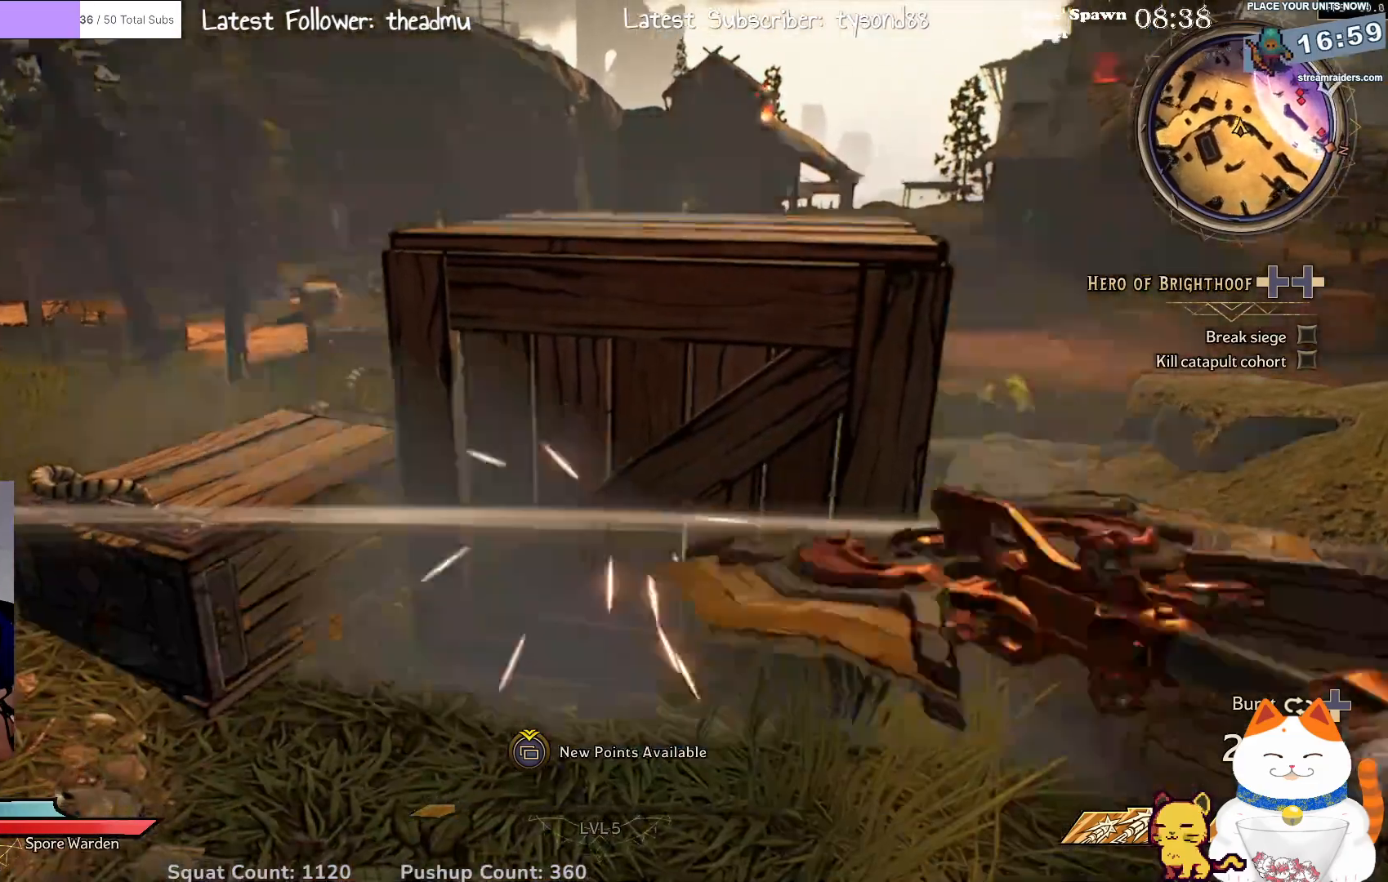
{"buttons": [], "left_stick": "center", "right_stick": "center", "events": []}
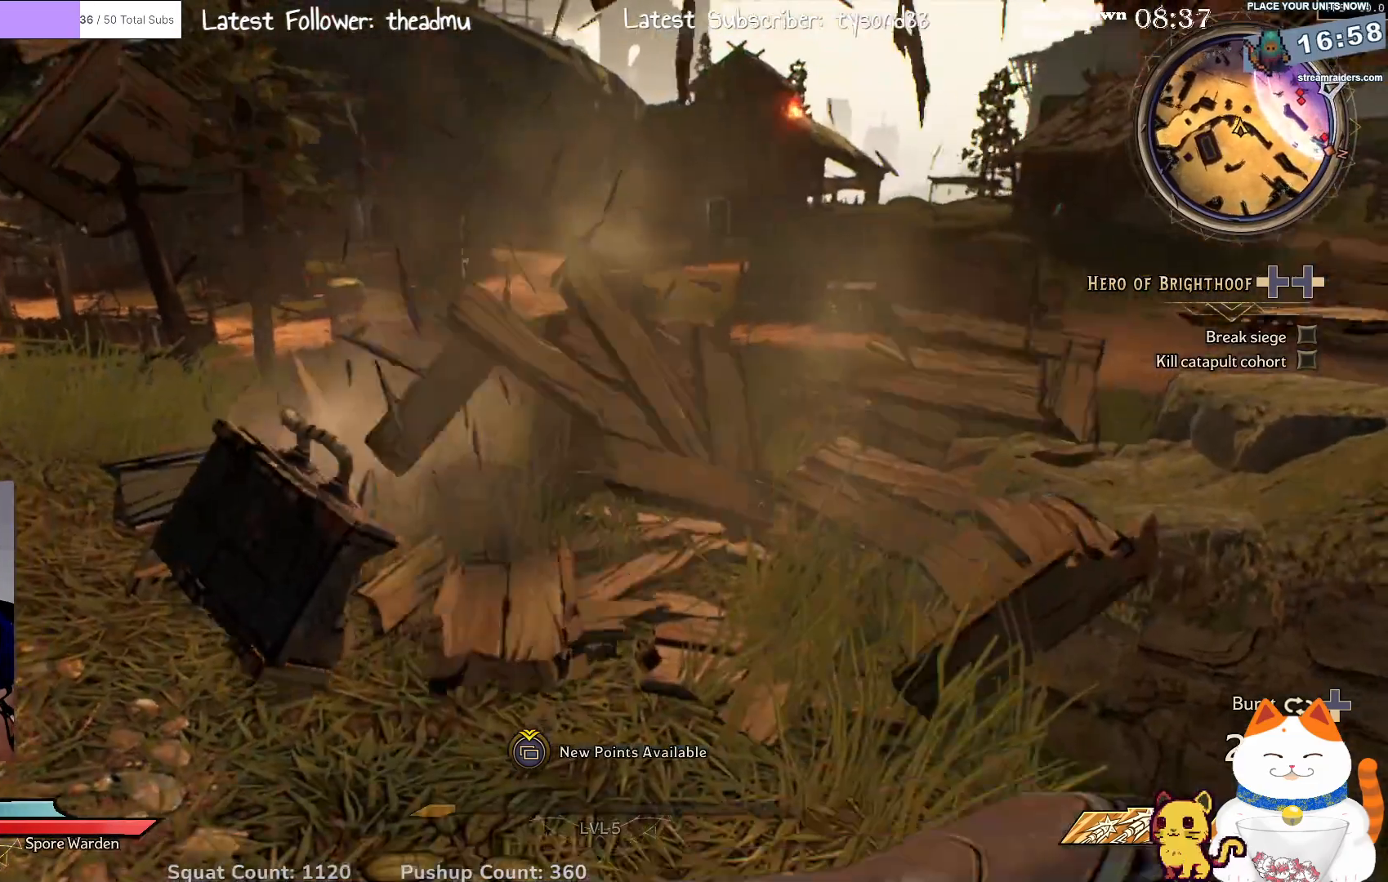
{"buttons": [], "left_stick": "center", "right_stick": "center", "events": []}
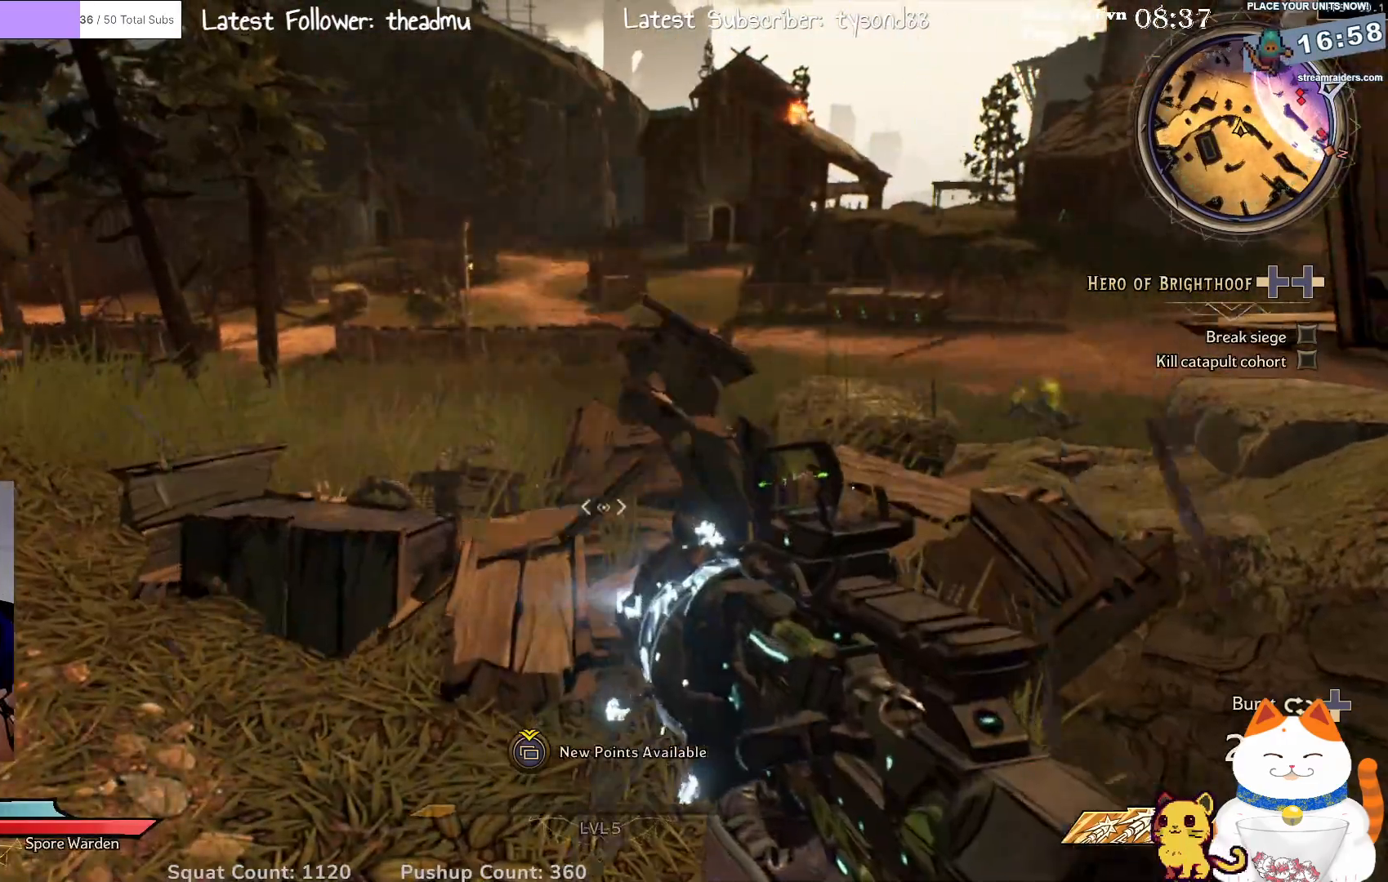
{"buttons": [], "left_stick": "center", "right_stick": "right", "events": [[33, "B", "down"], [133, "B", "up"], [417, "right_stick", "right"]]}
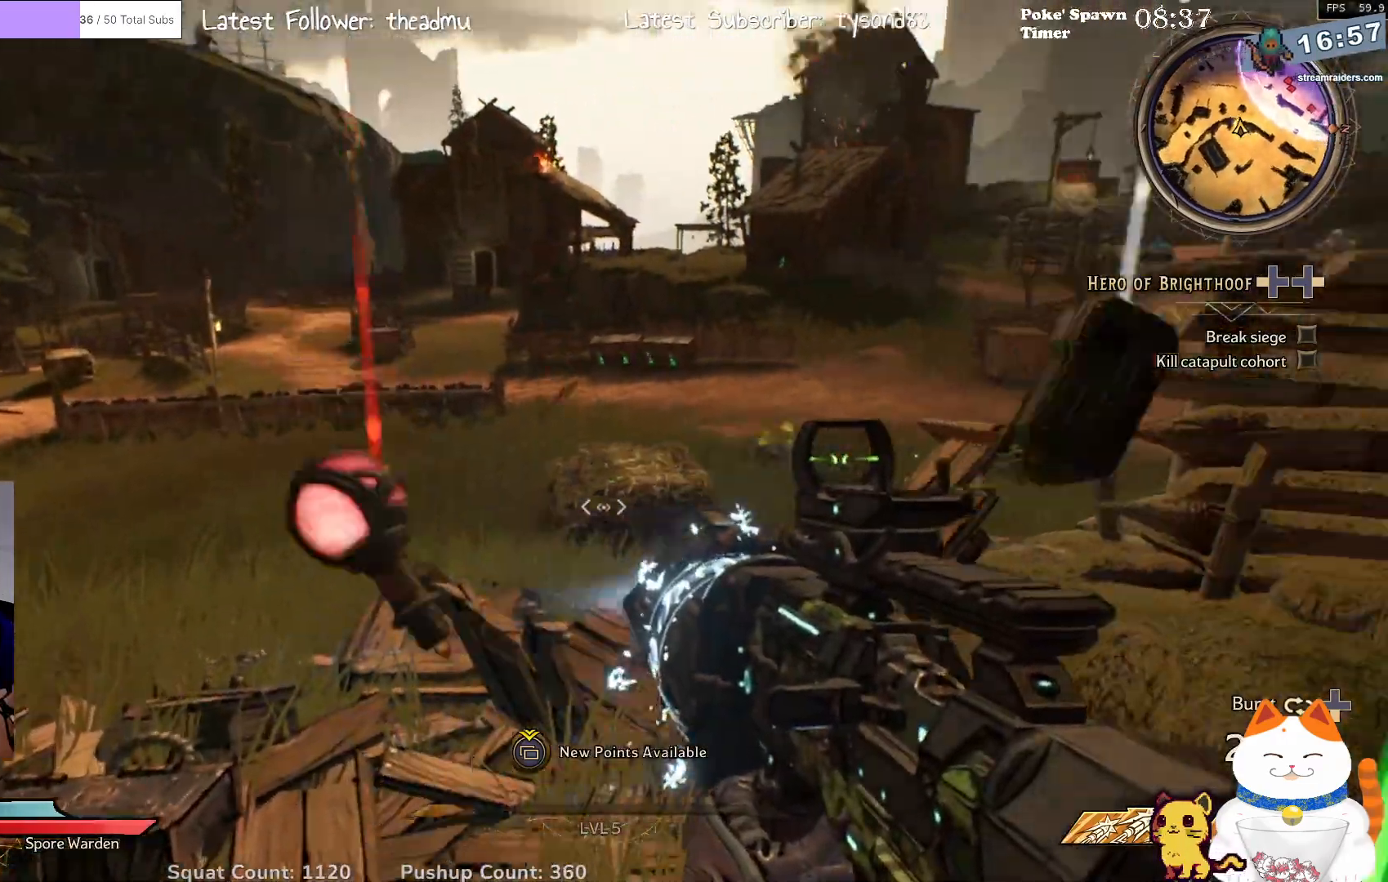
{"buttons": ["B"], "left_stick": "center", "right_stick": "center", "events": [[83, "right_stick", "up-right"], [217, "right_stick", "center"], [417, "B", "down"]]}
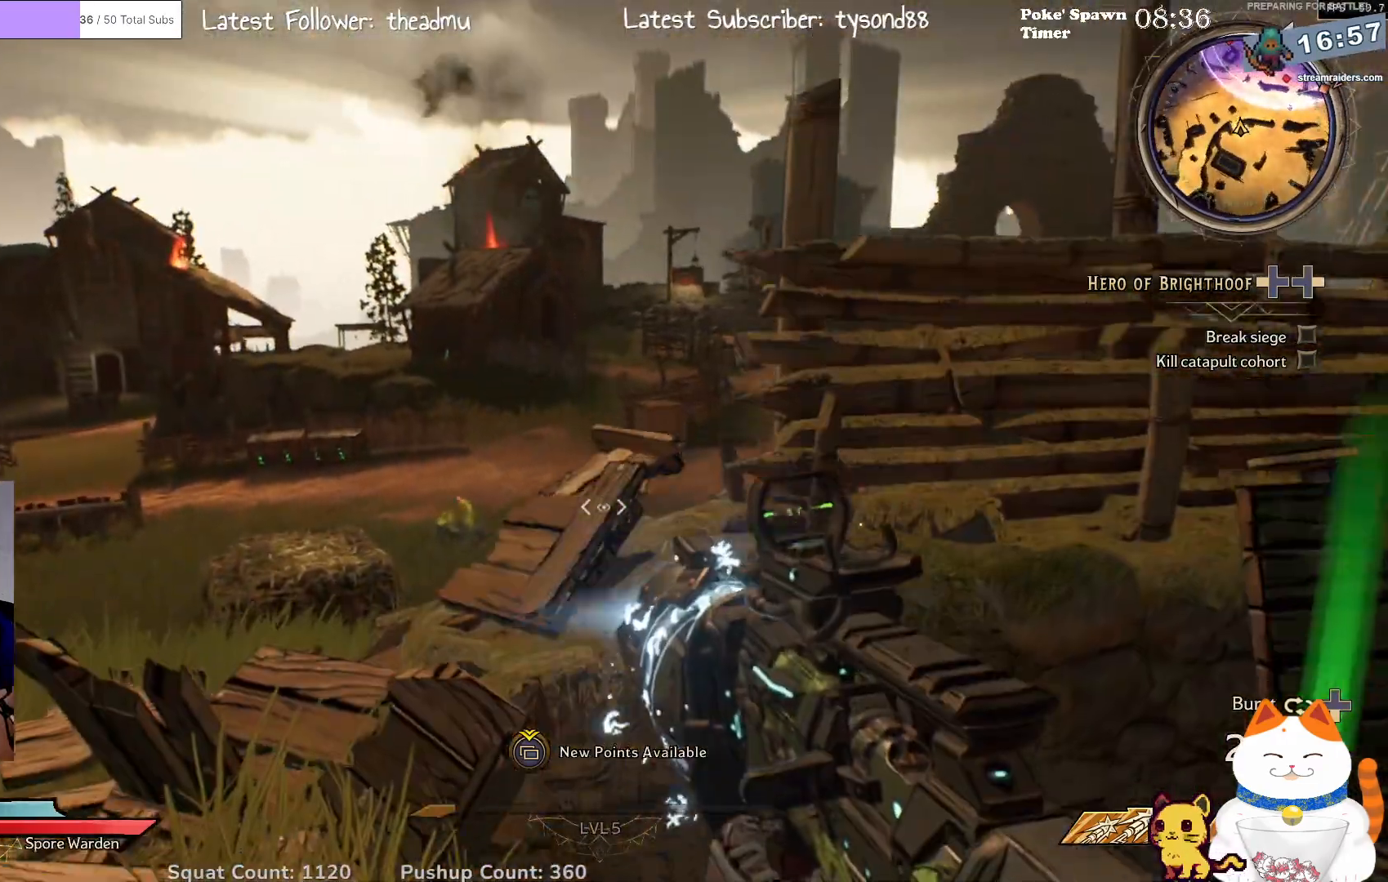
{"buttons": [], "left_stick": "center", "right_stick": "down-right", "events": [[17, "B", "up"], [233, "right_stick", "right"], [417, "right_stick", "down-right"]]}
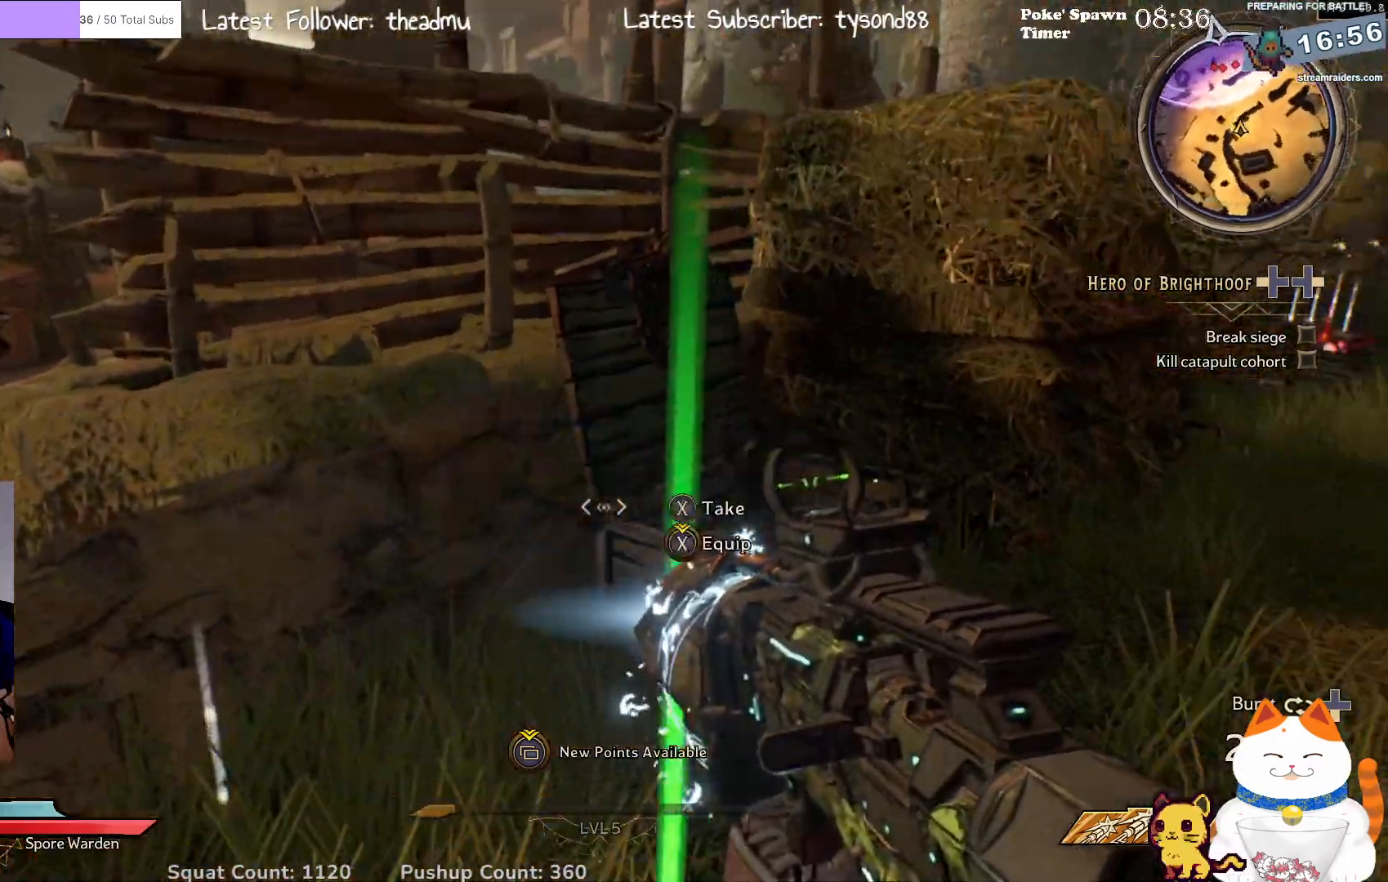
{"buttons": [], "left_stick": "center", "right_stick": "center", "events": [[50, "right_stick", "down"], [183, "right_stick", "center"]]}
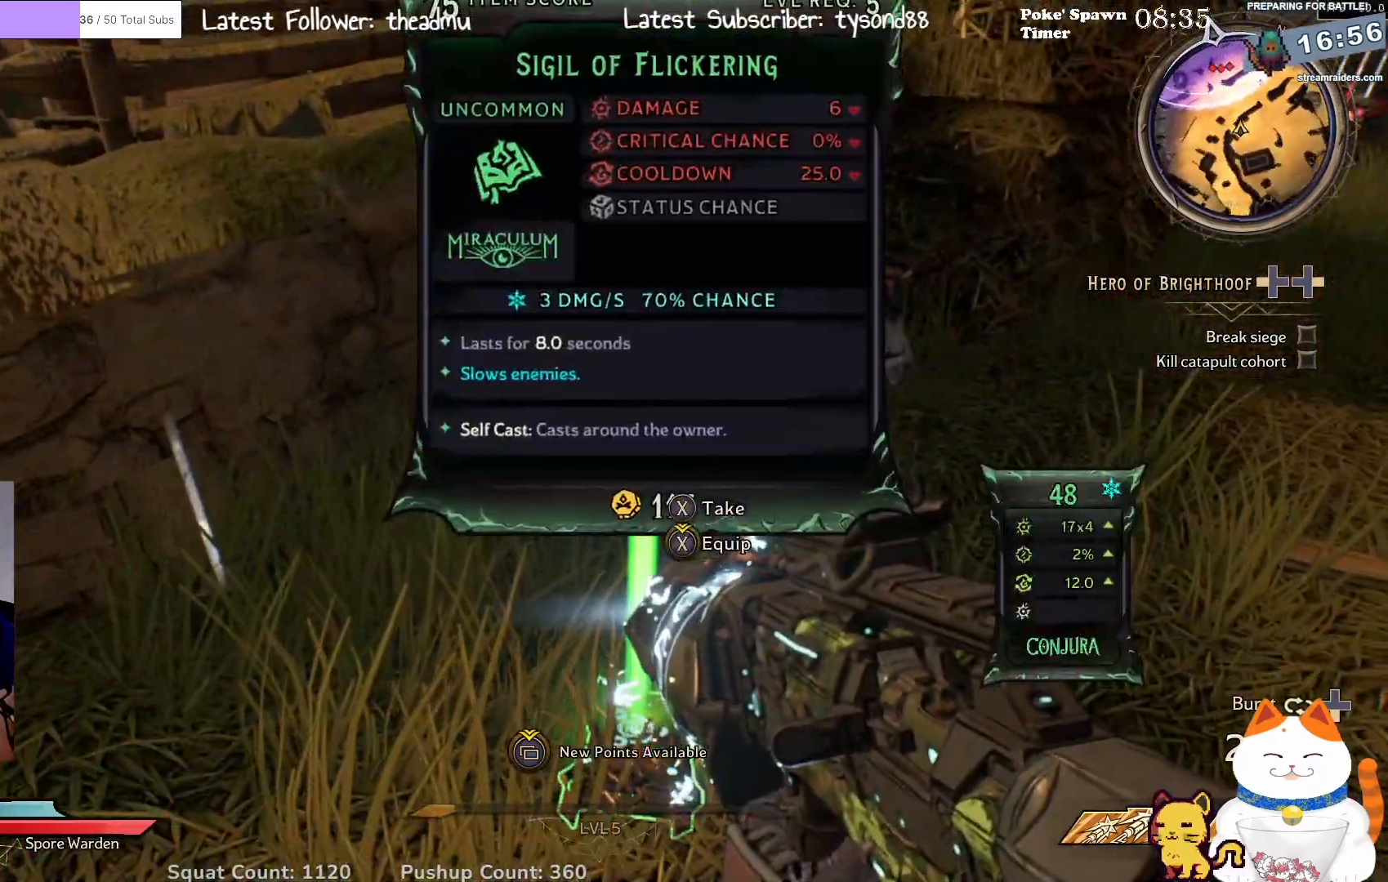
{"buttons": [], "left_stick": "center", "right_stick": "center", "events": []}
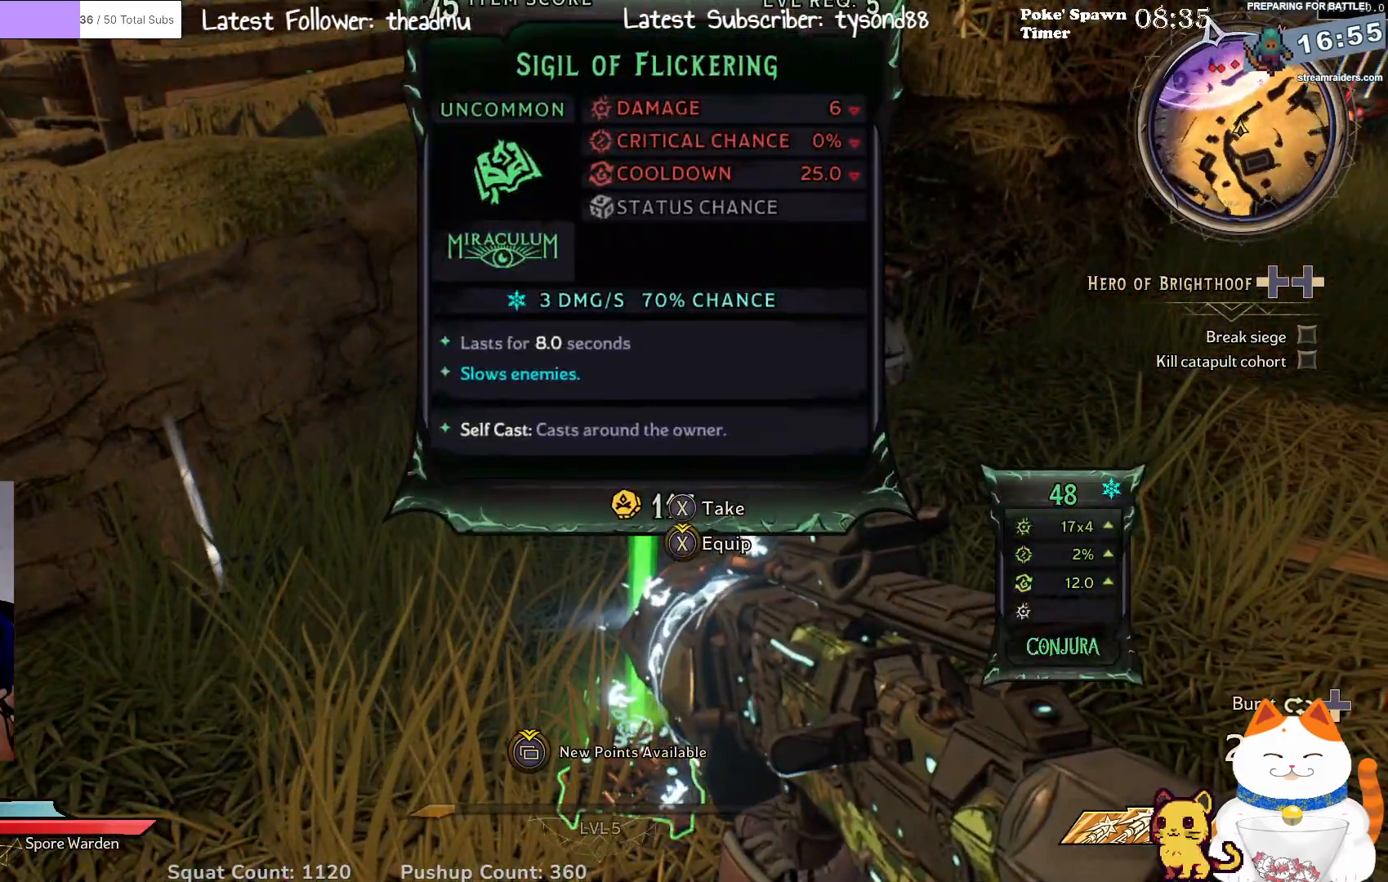
{"buttons": [], "left_stick": "center", "right_stick": "down", "events": [[417, "right_stick", "down"]]}
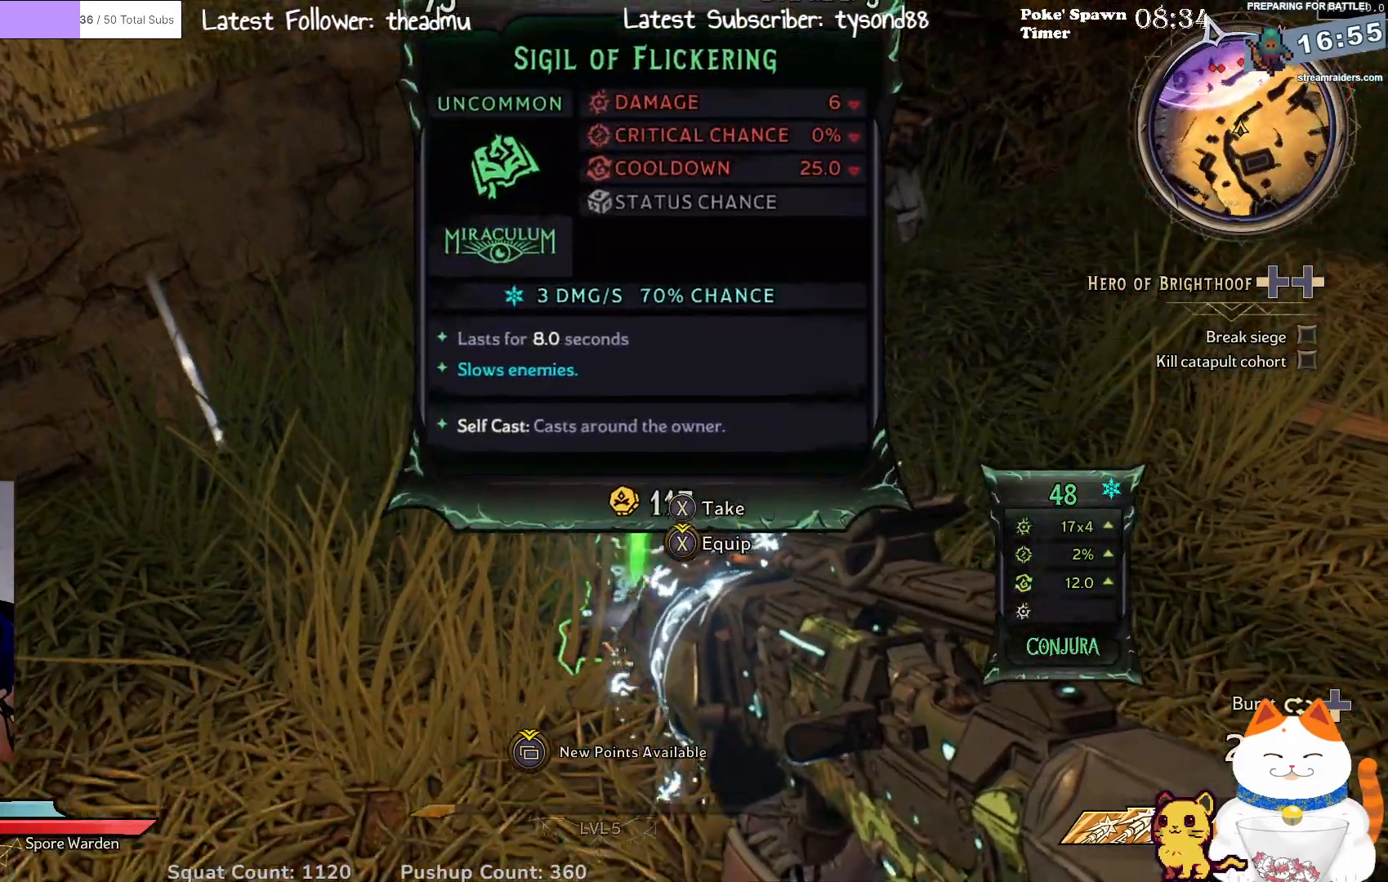
{"buttons": [], "left_stick": "center", "right_stick": "center", "events": [[100, "right_stick", "center"], [233, "X", "down"], [333, "X", "up"]]}
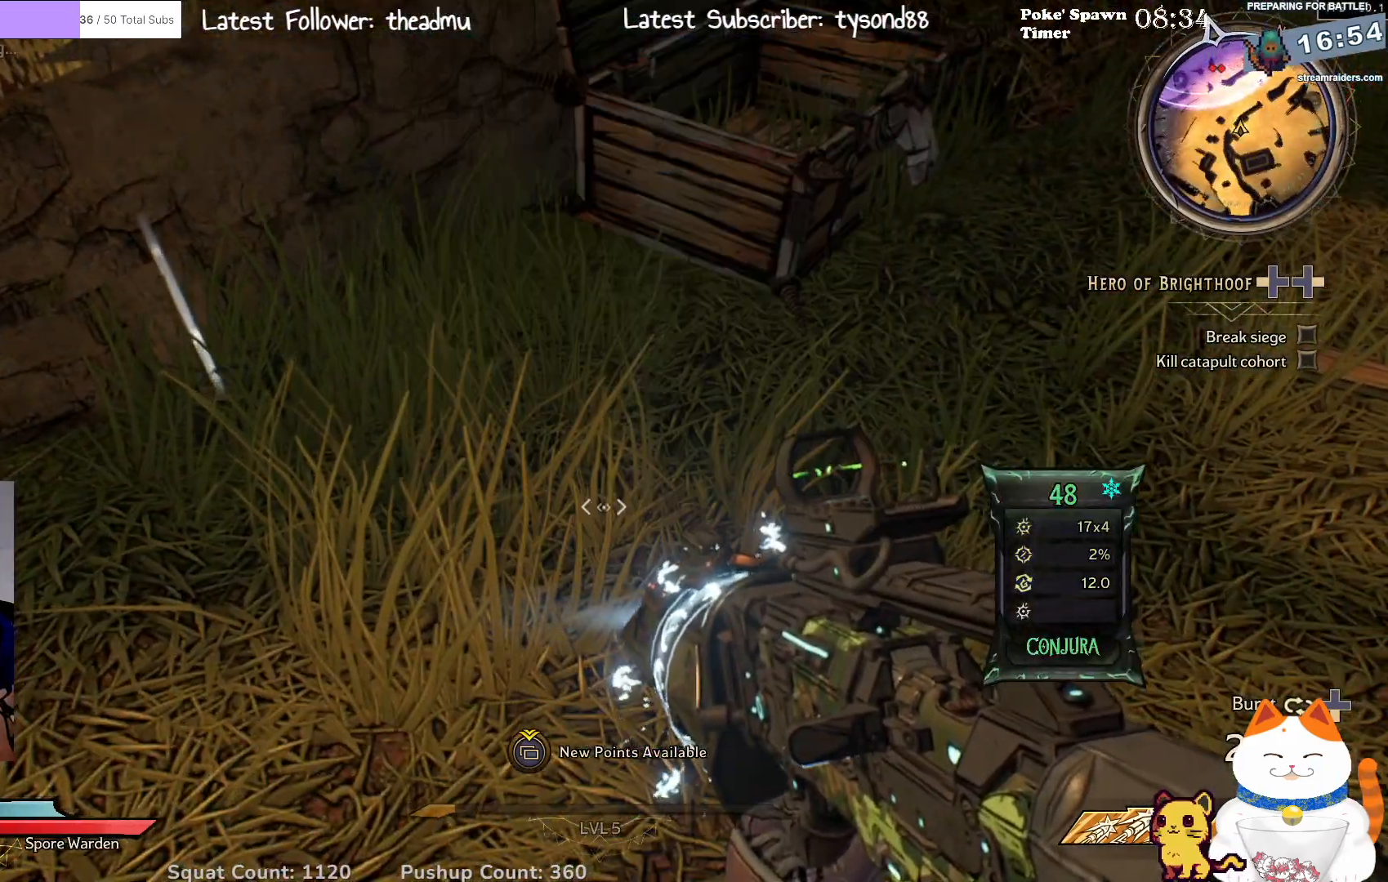
{"buttons": [], "left_stick": "up-right", "right_stick": "center", "events": [[33, "right_stick", "left"], [133, "left_stick", "right"], [283, "right_stick", "up-left"], [350, "left_stick", "up-right"], [417, "right_stick", "center"]]}
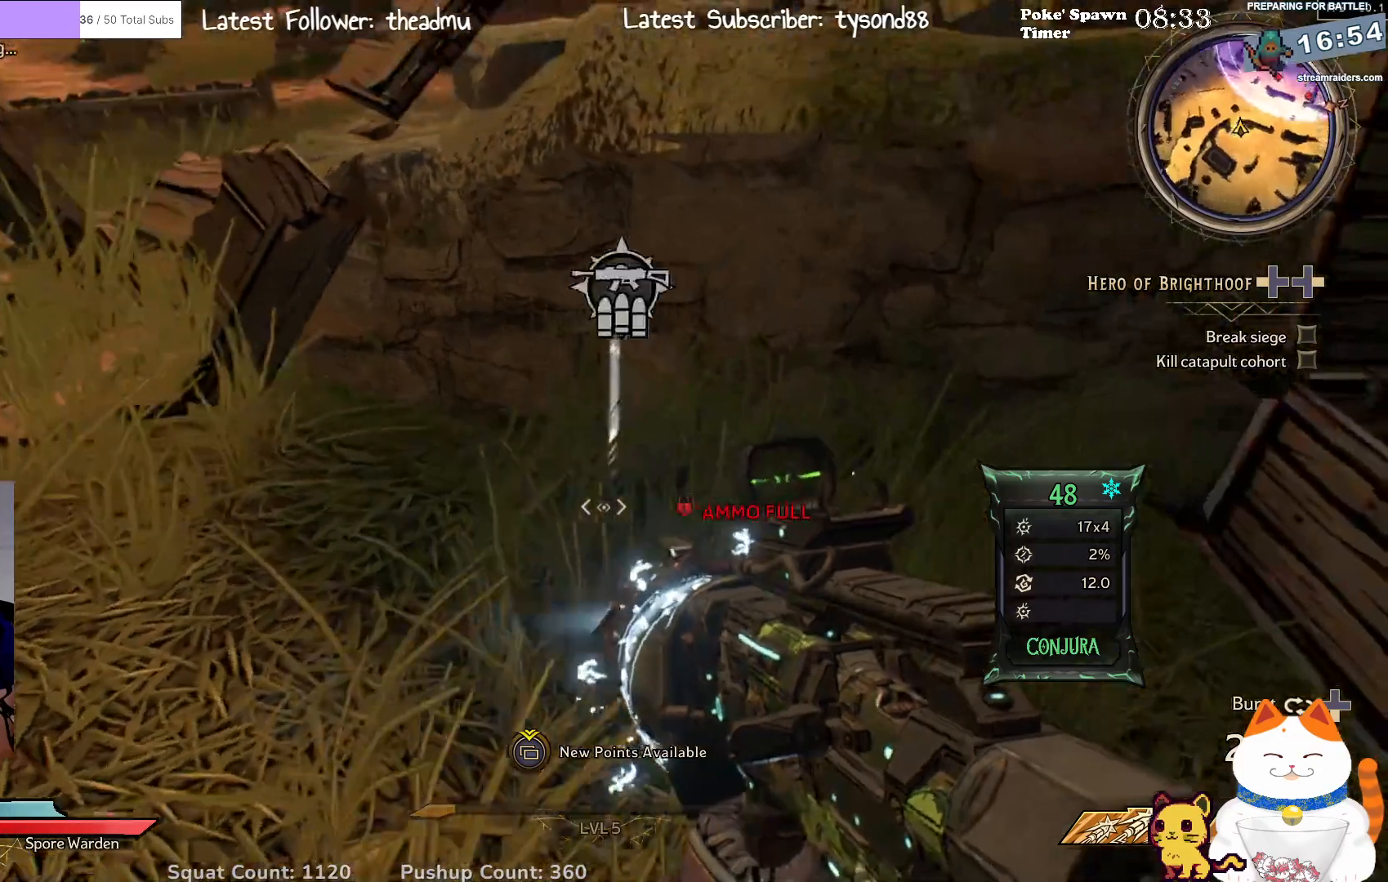
{"buttons": [], "left_stick": "center", "right_stick": "left", "events": [[17, "left_stick", "center"], [400, "right_stick", "left"]]}